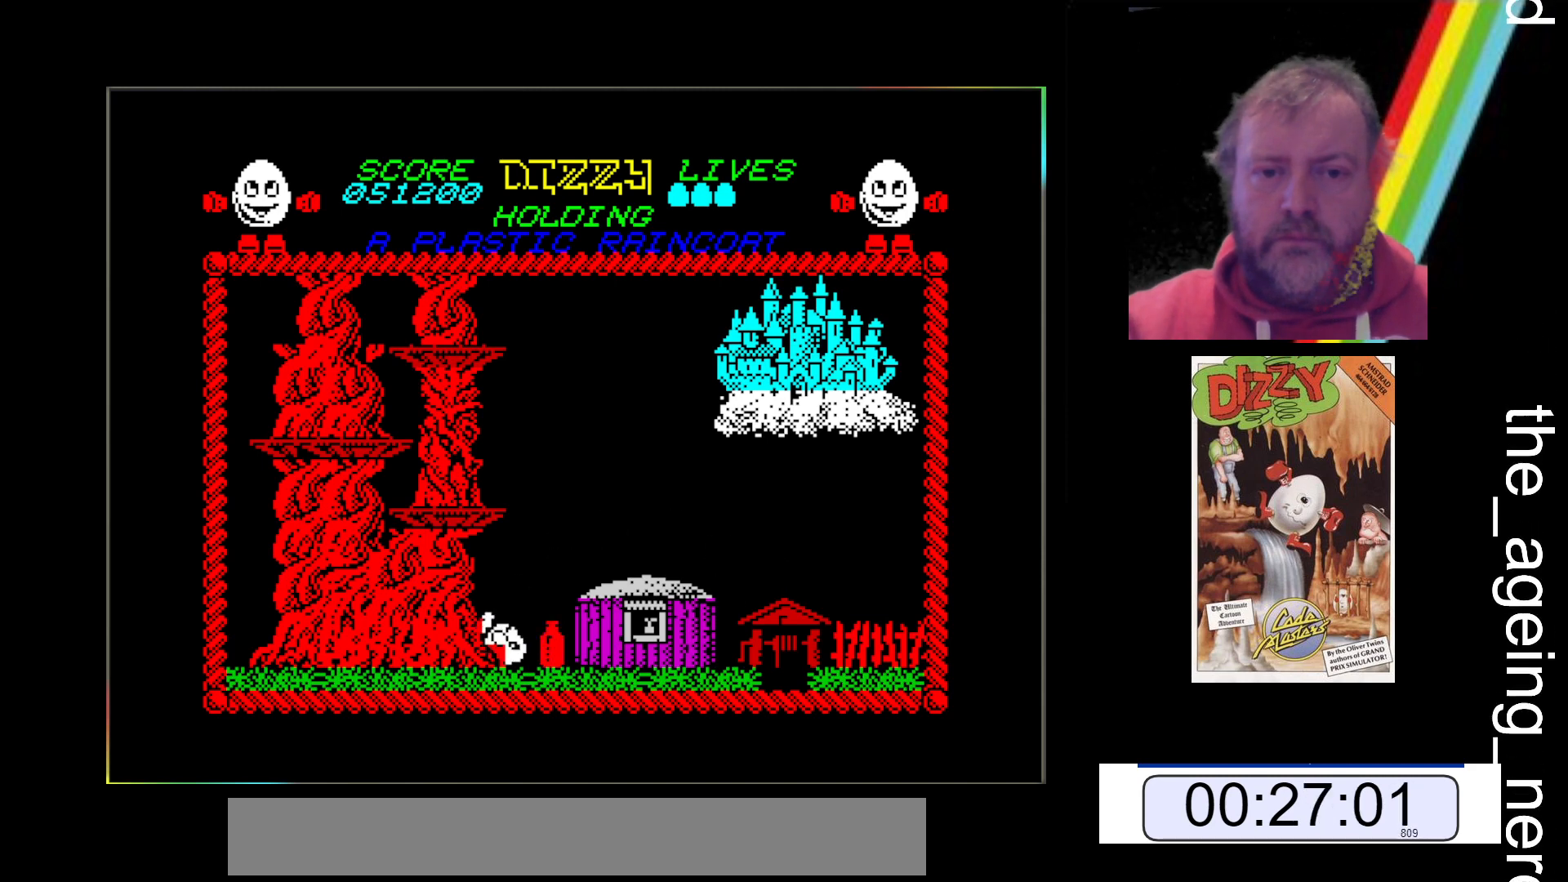
Gameplay with keyboard; each line is a JSON object with the keys held at the frame after it. "events" lists presses ("down") and releases ("up") of "return", "space", "x" and "z" between this image and that frame as [ms after this image, input, new state], when the widget could be followed in between. No other keys are recorded. Mouse input is not recorded.
{"keys": ["z"], "events": []}
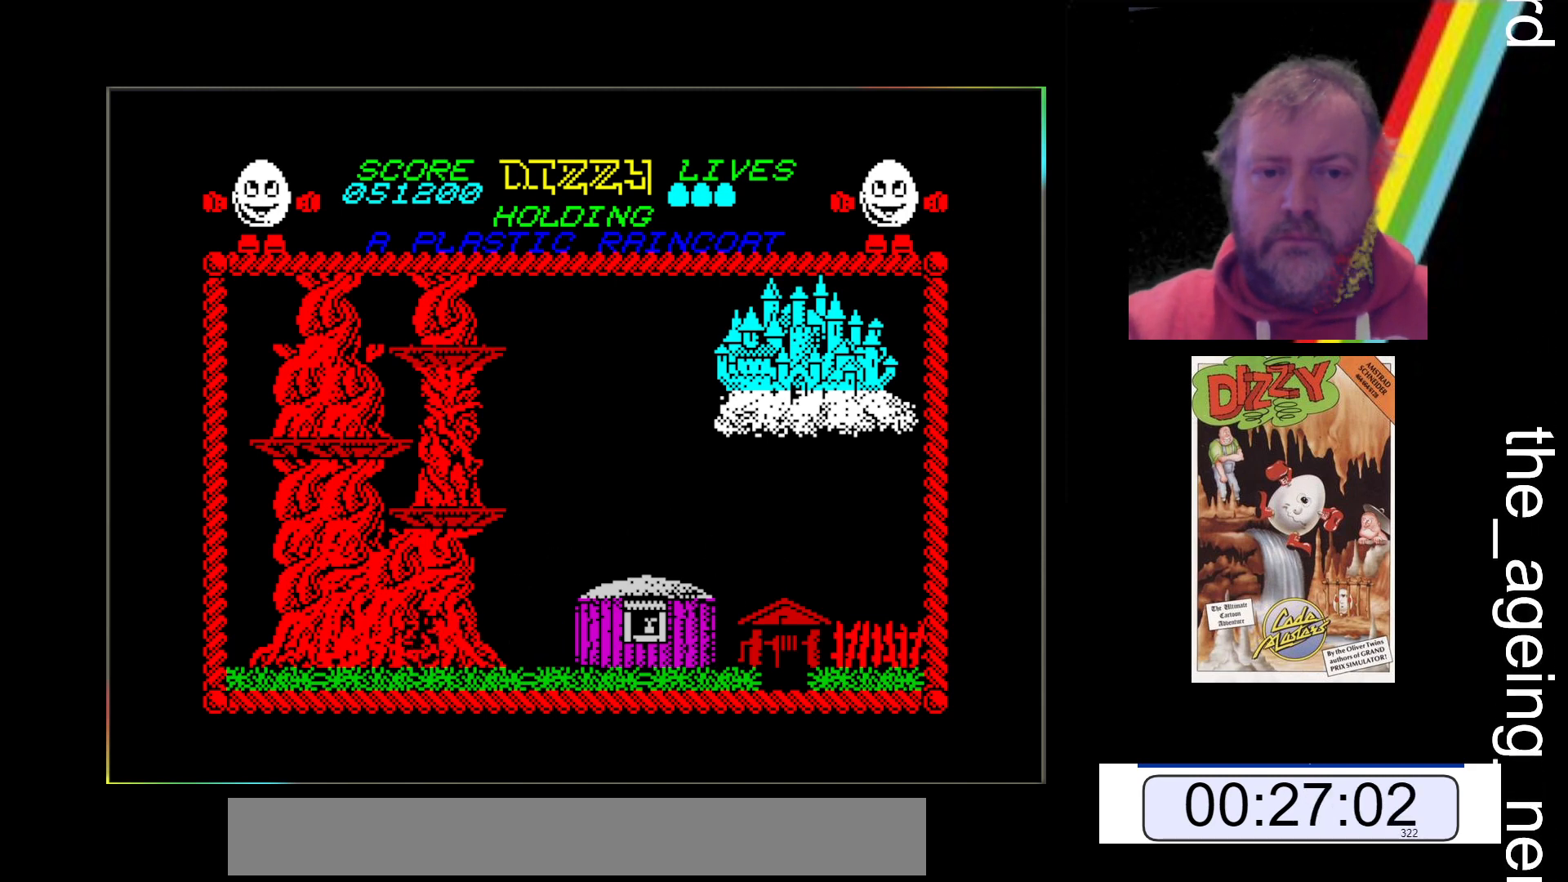
{"keys": ["z"], "events": []}
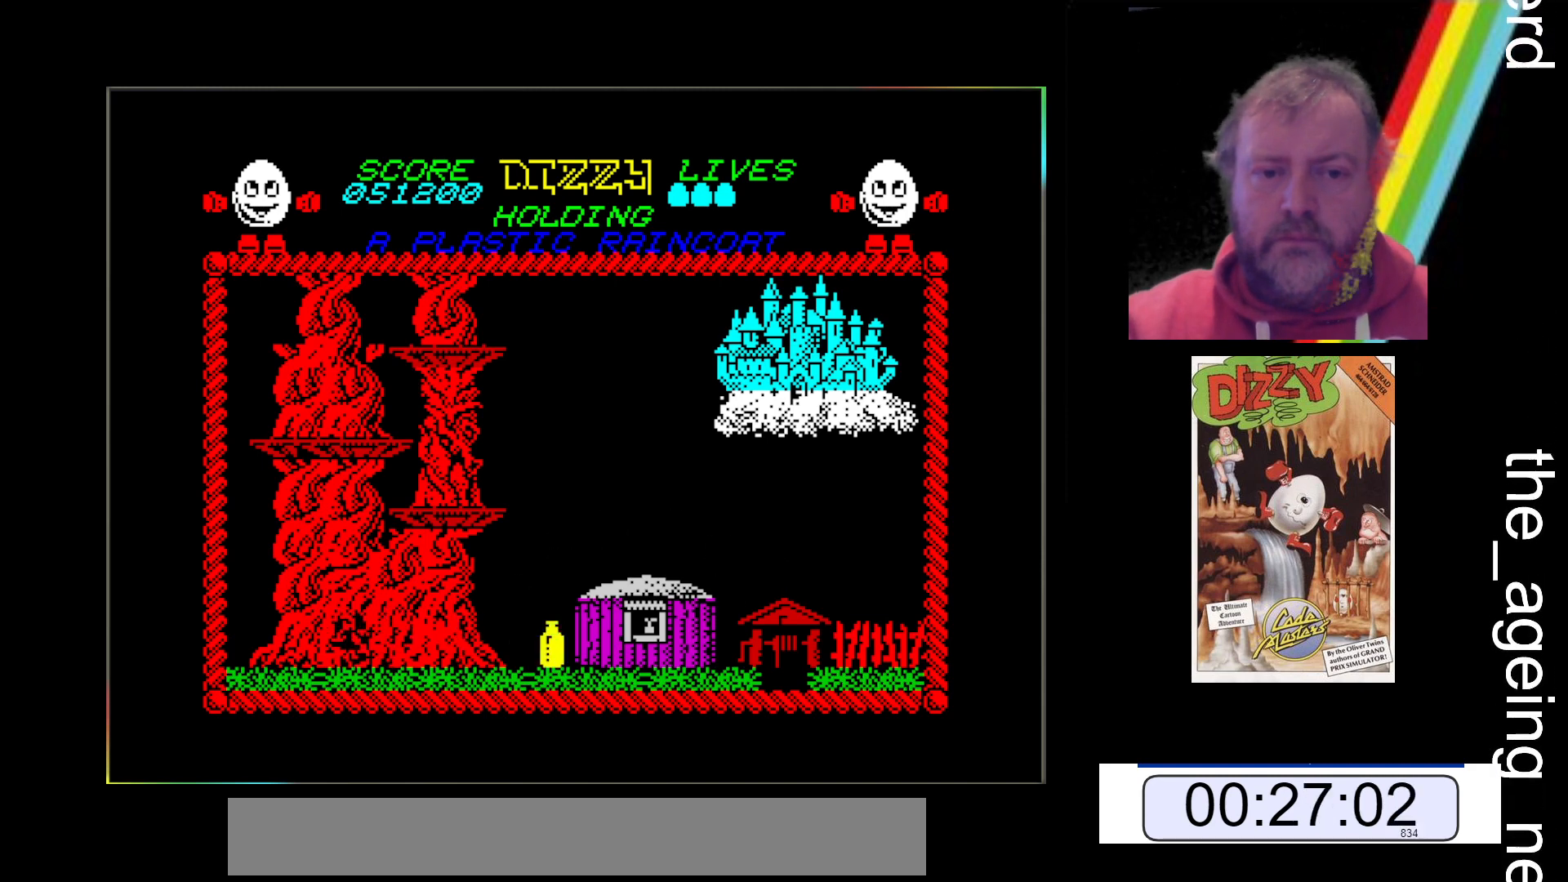
{"keys": ["z"], "events": []}
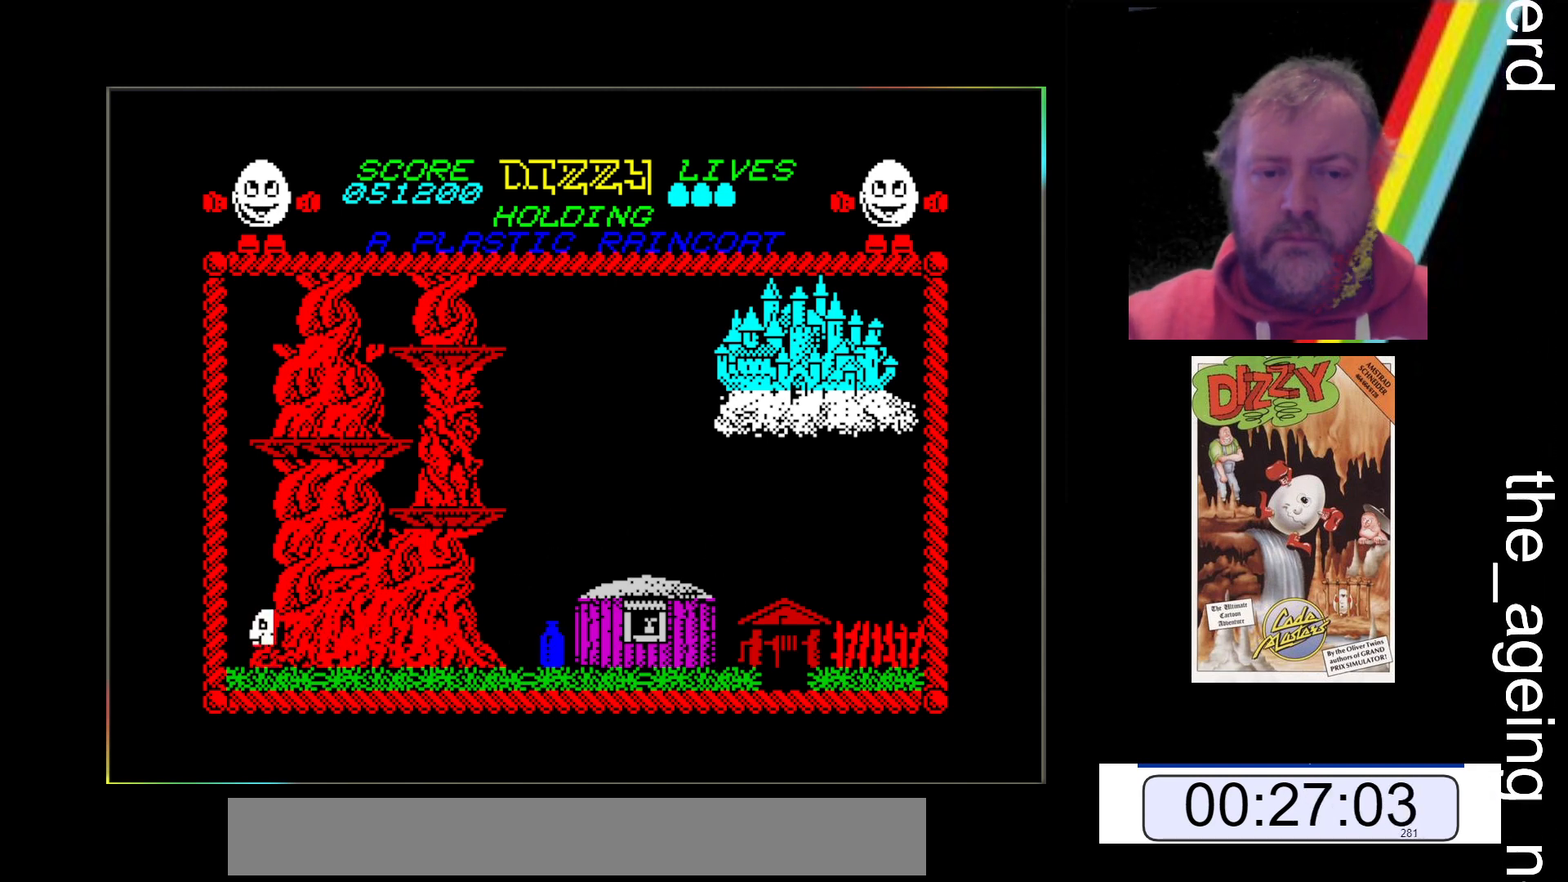
{"keys": ["z"], "events": []}
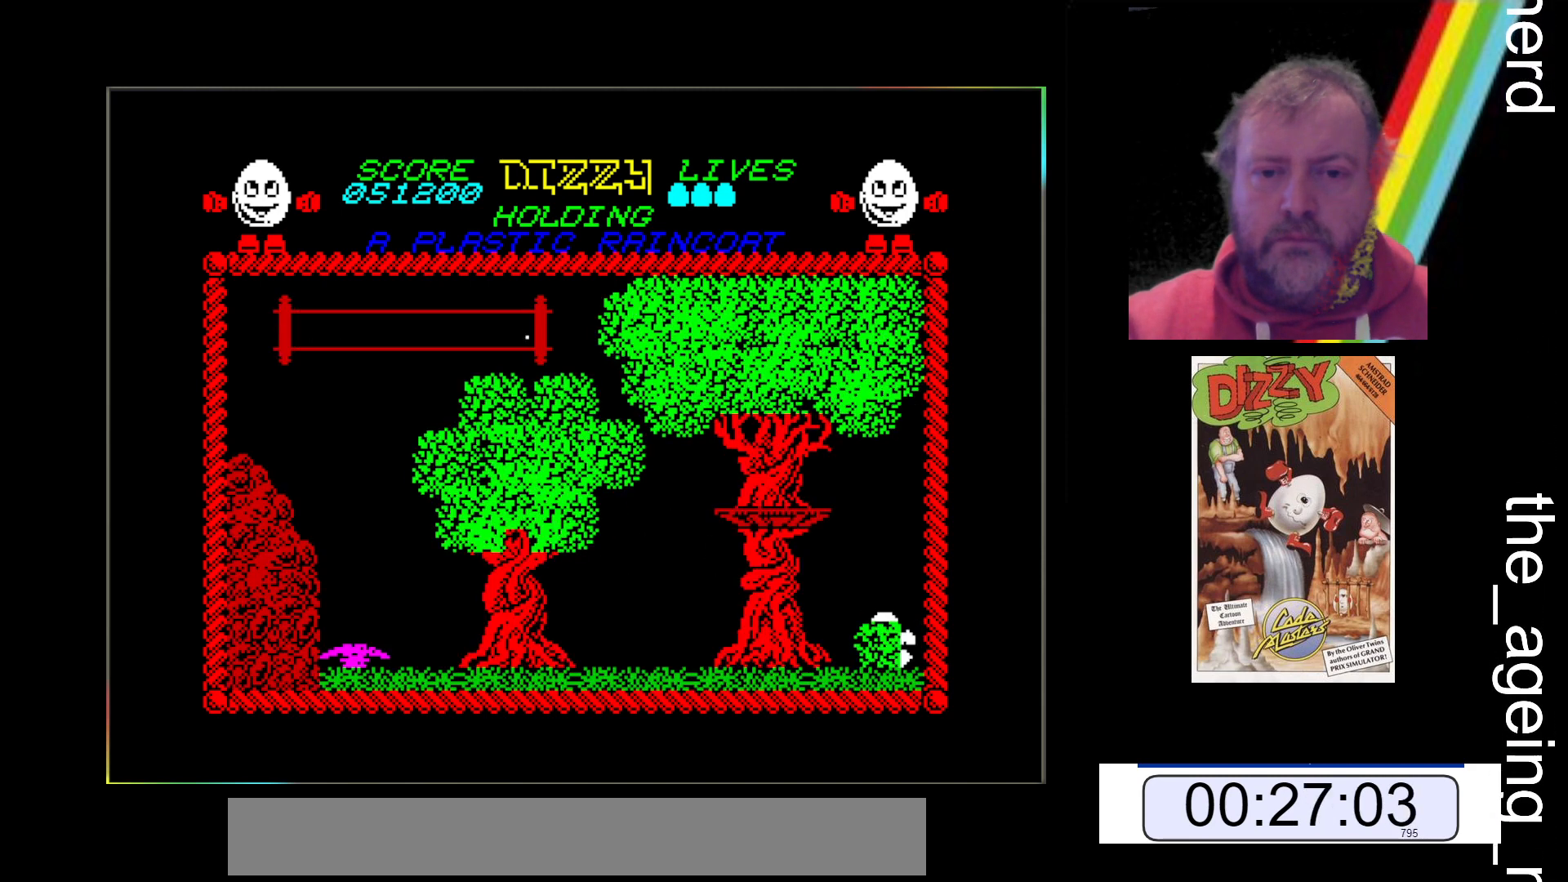
{"keys": ["z"], "events": []}
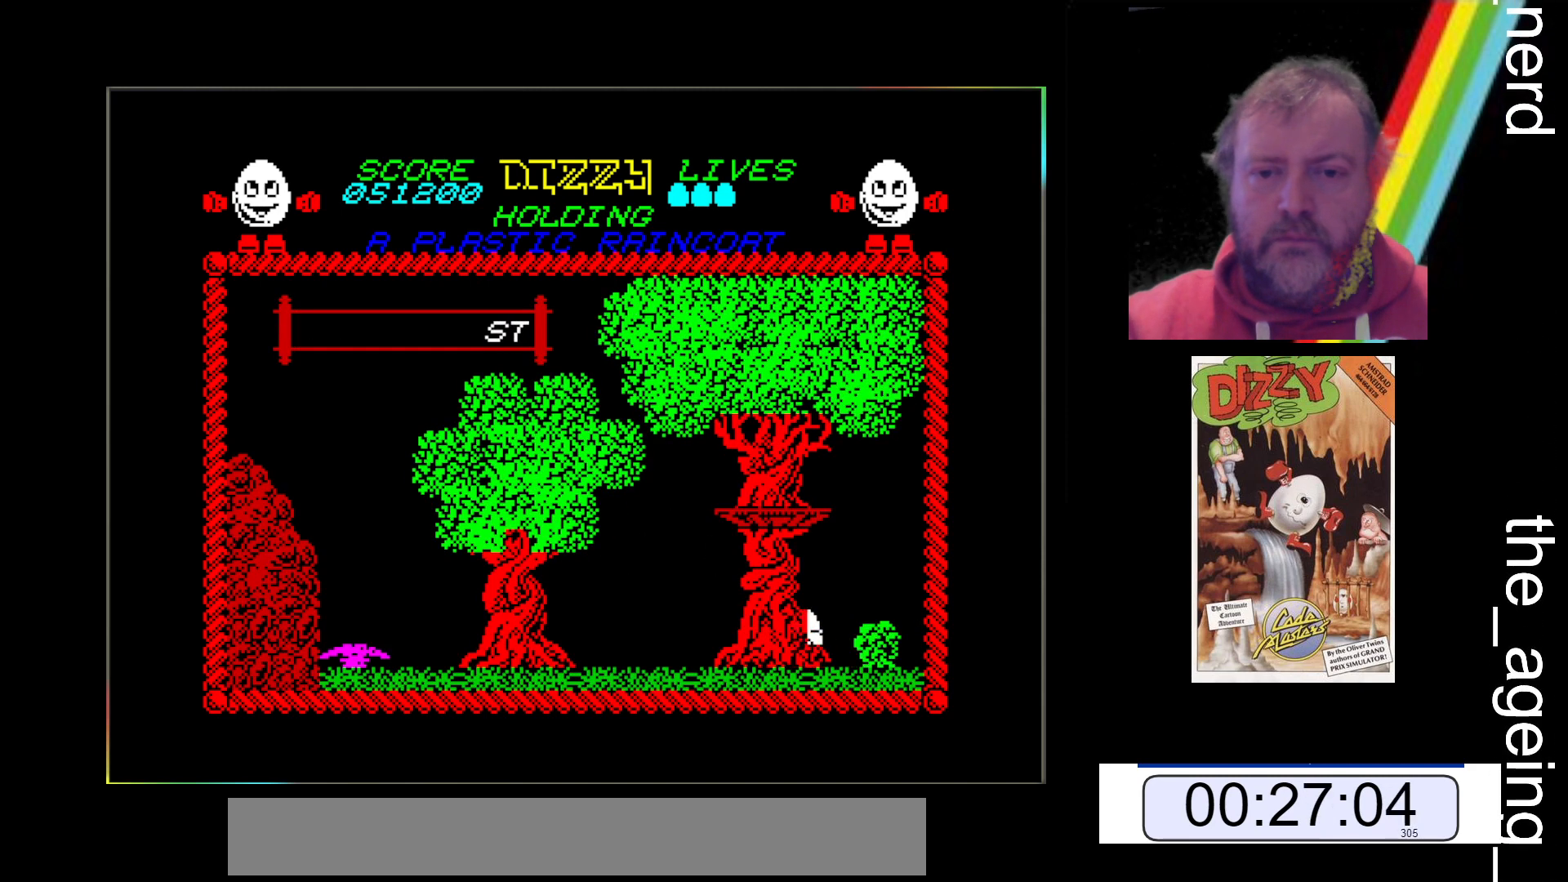
{"keys": ["return"], "events": [[500, "return", "down"], [500, "z", "up"]]}
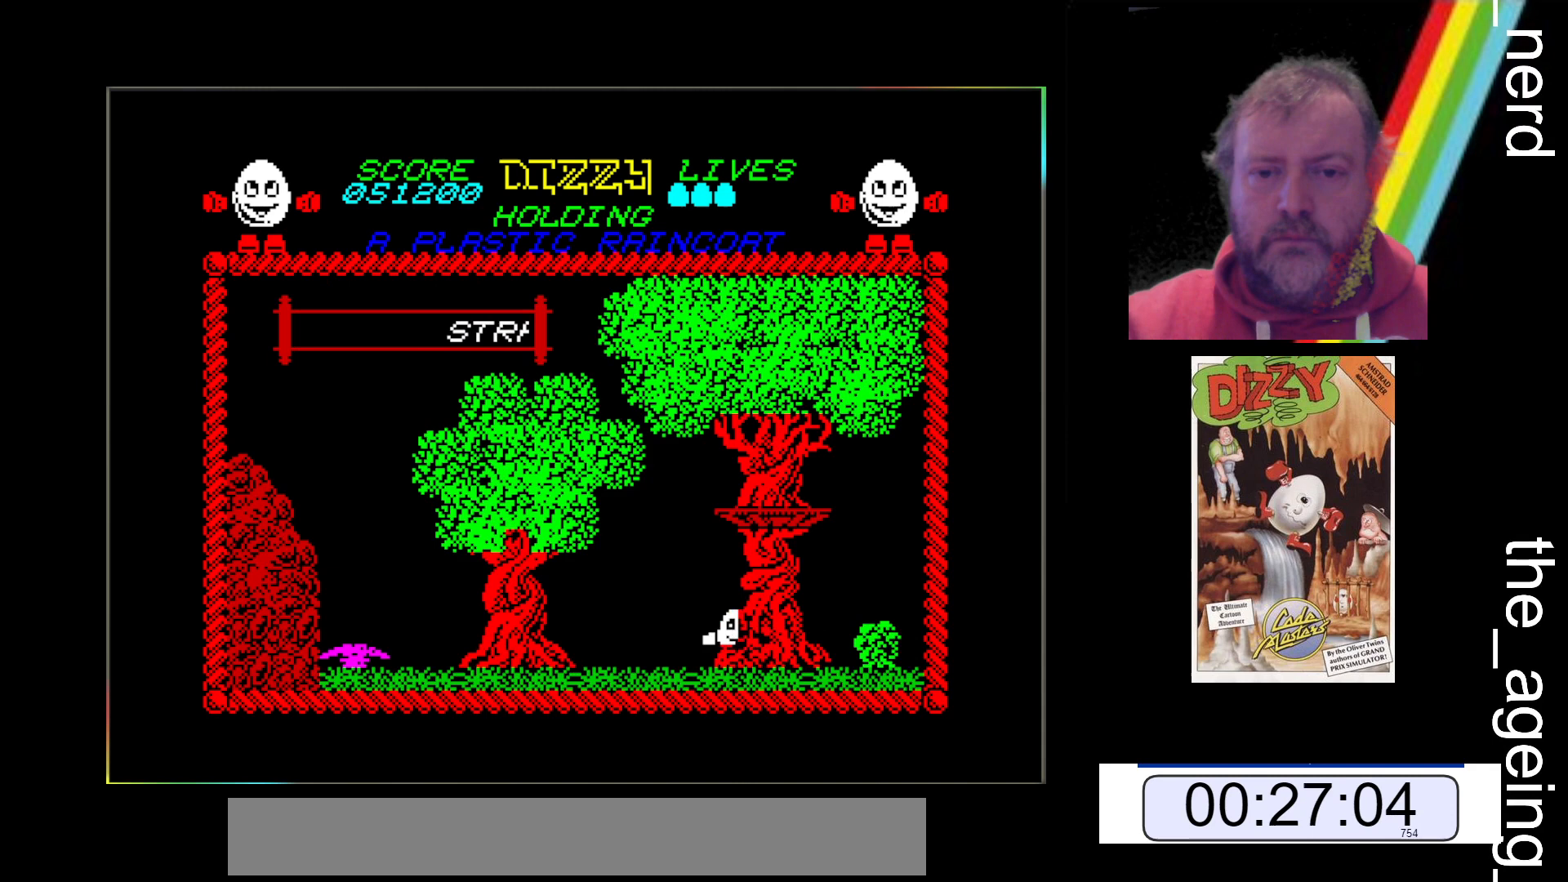
{"keys": ["x"], "events": [[67, "return", "up"], [67, "x", "down"]]}
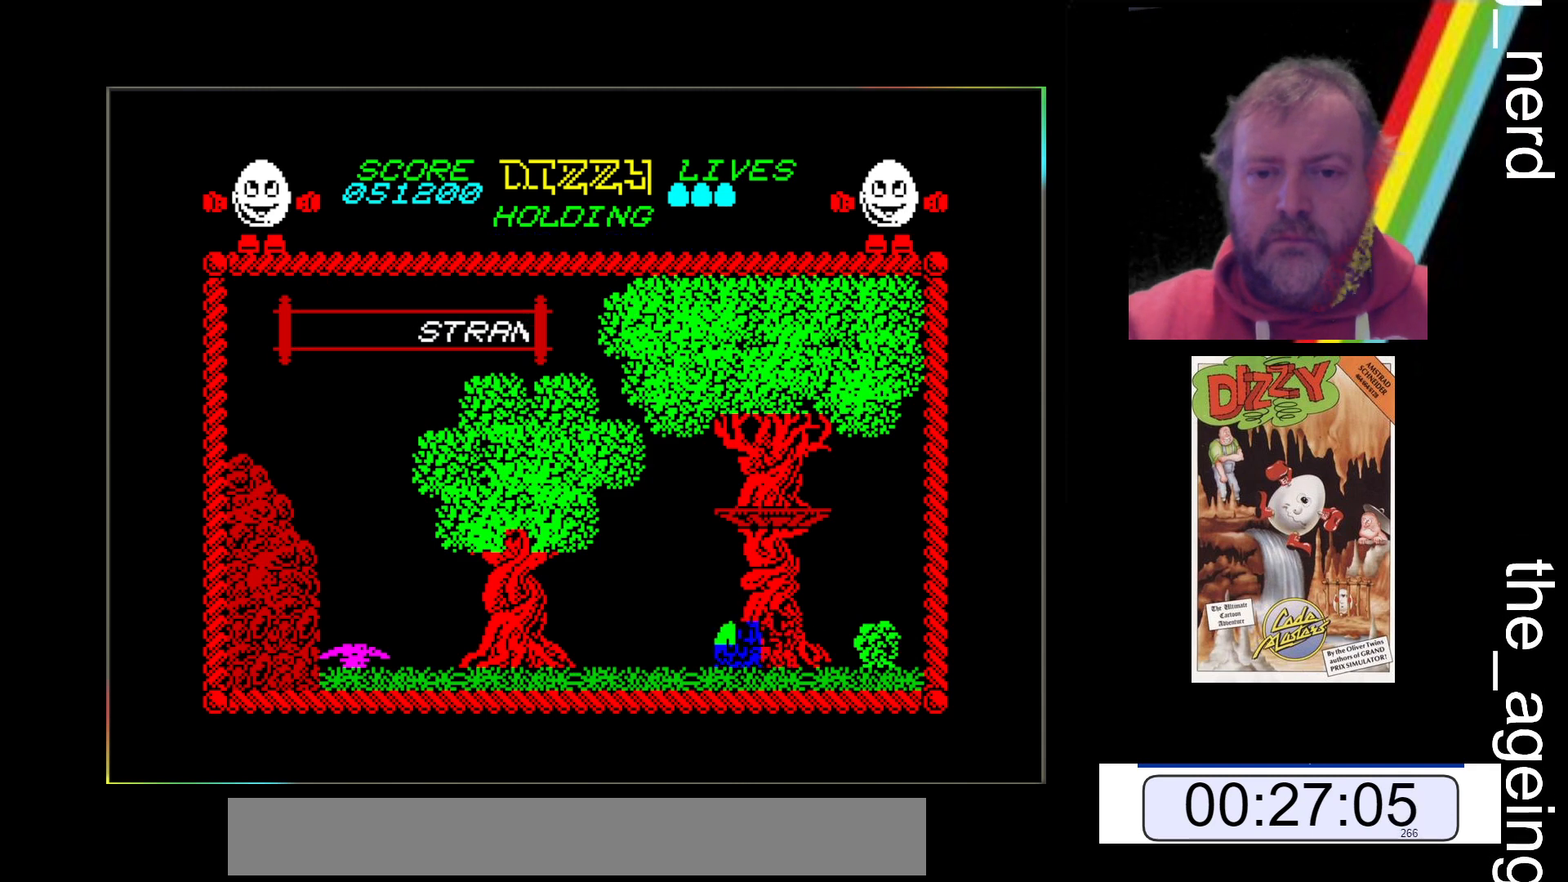
{"keys": ["x"], "events": []}
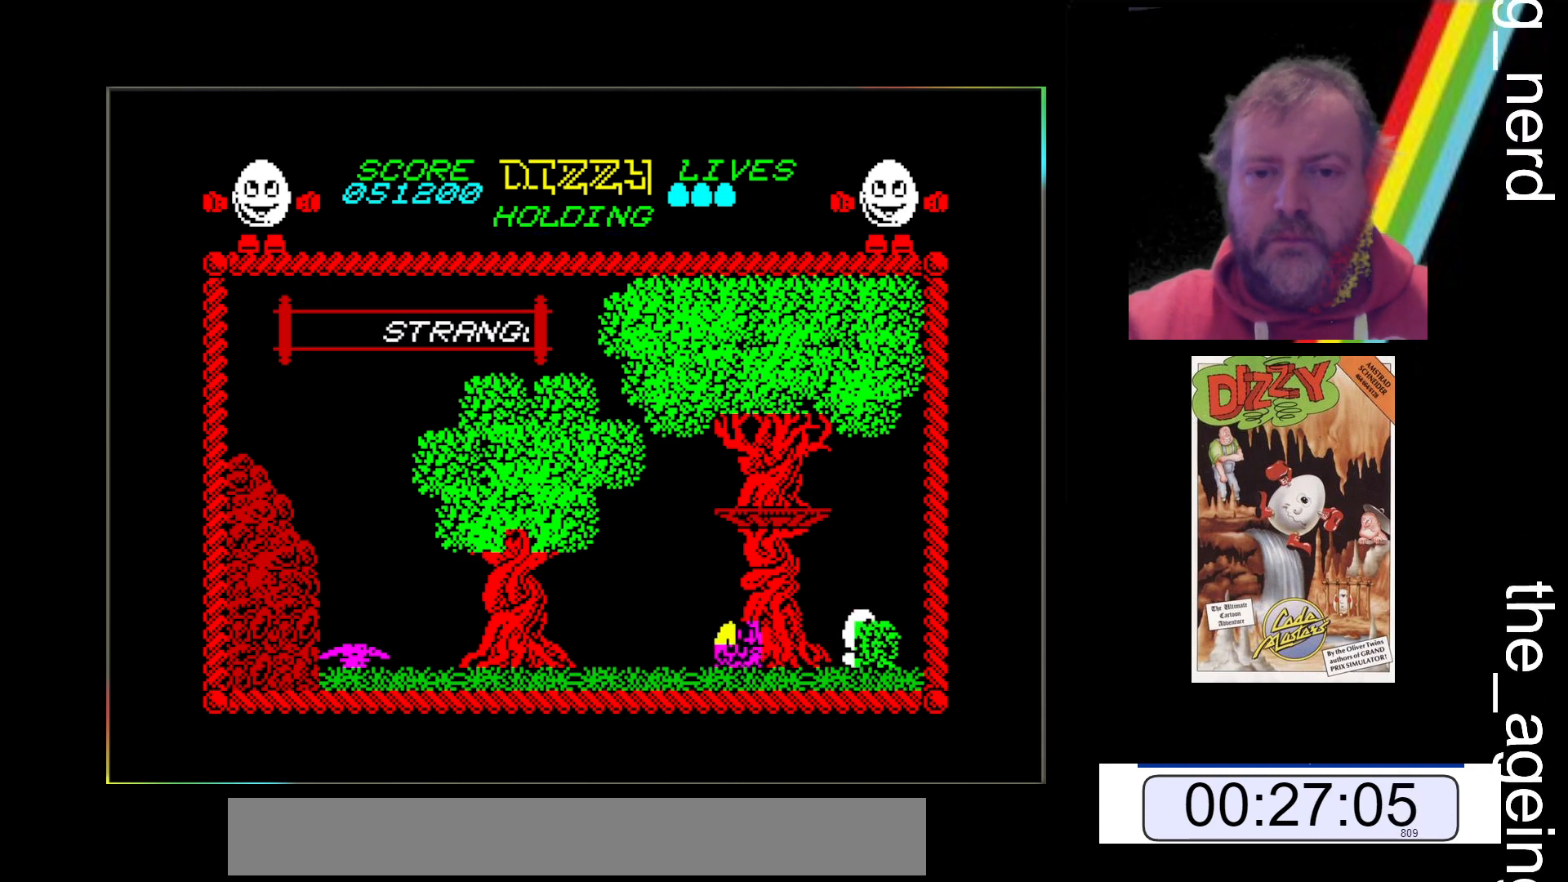
{"keys": ["x"], "events": []}
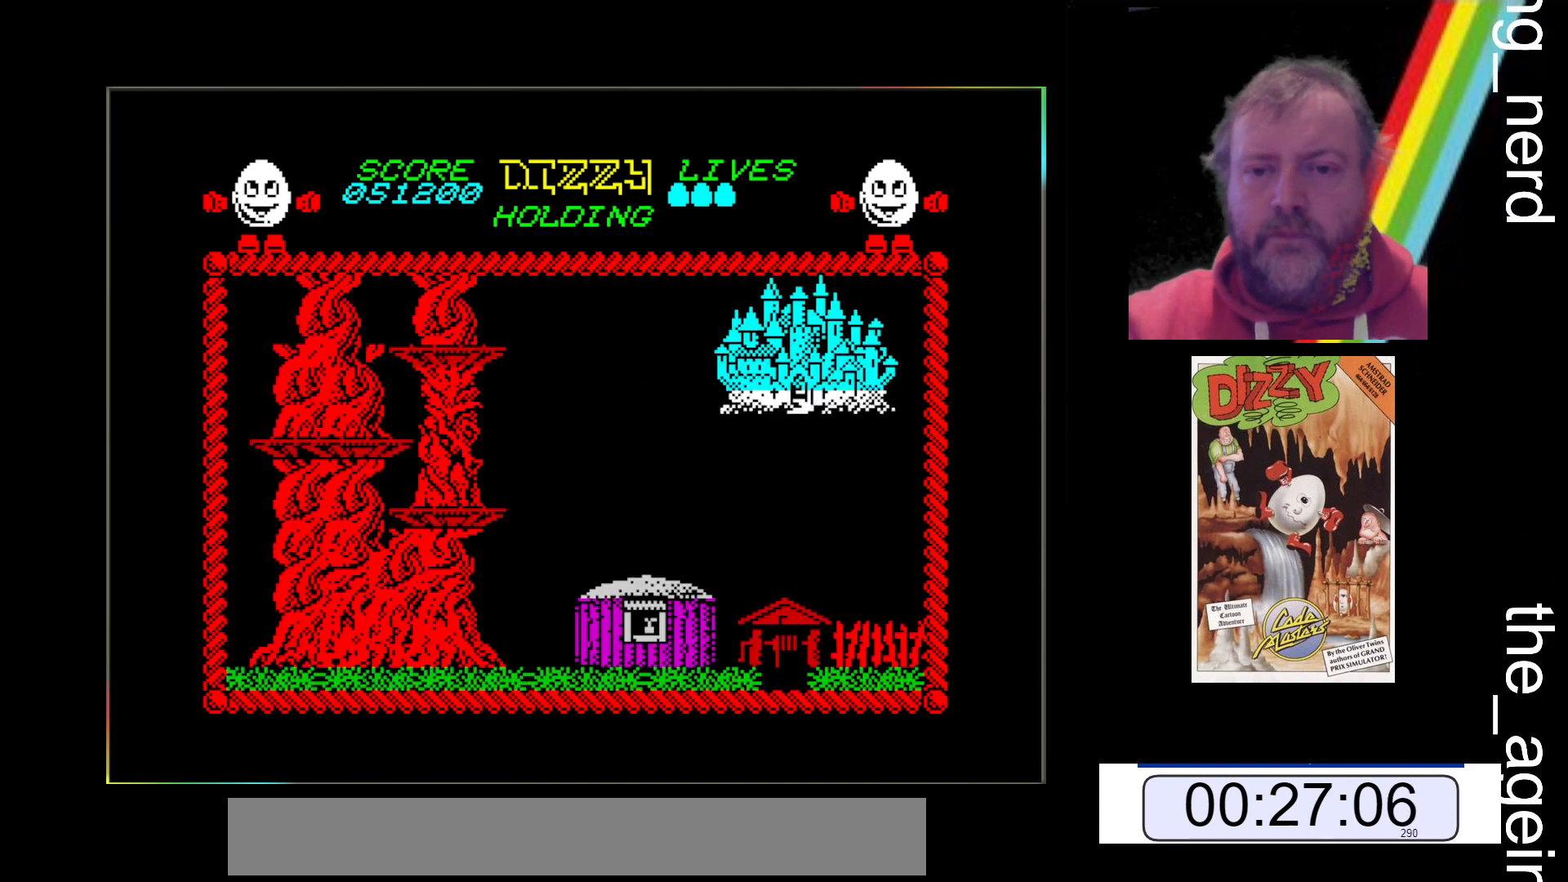
{"keys": ["x"], "events": []}
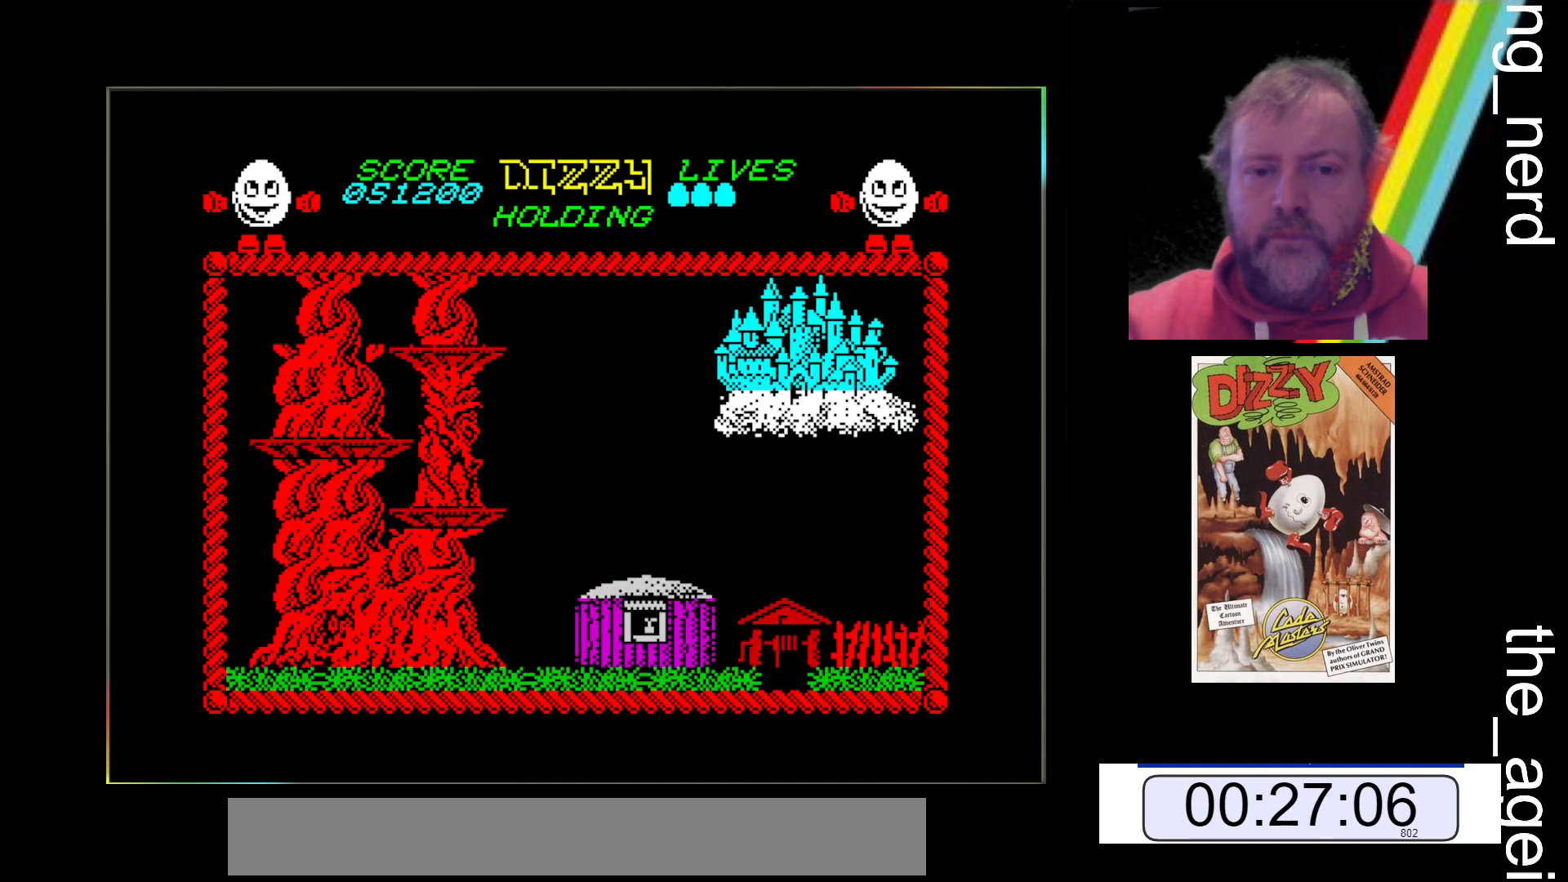
{"keys": ["x"], "events": []}
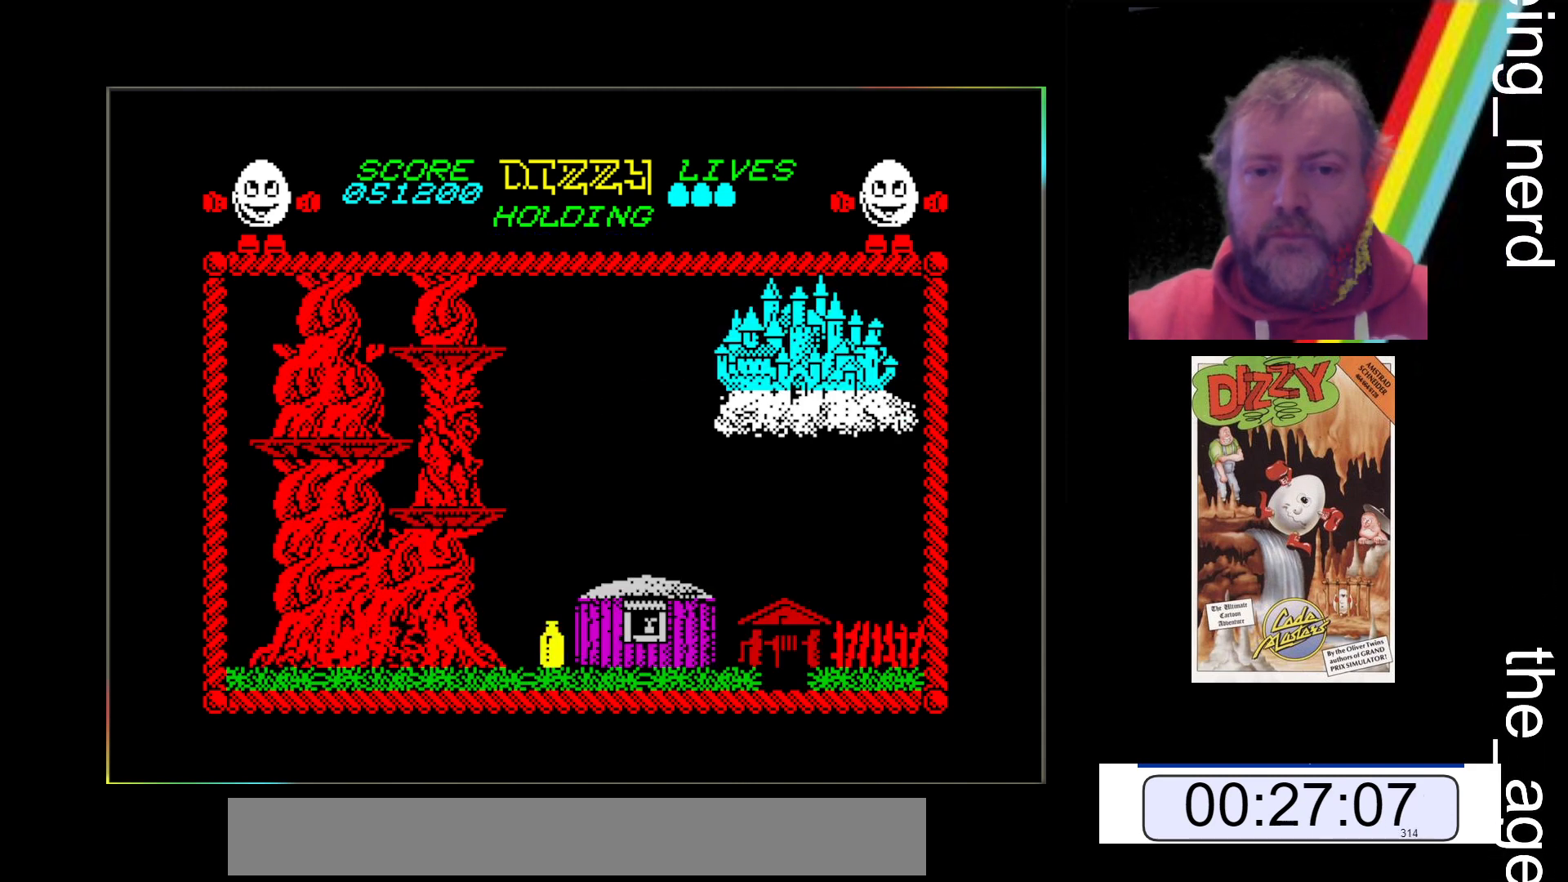
{"keys": ["x"], "events": []}
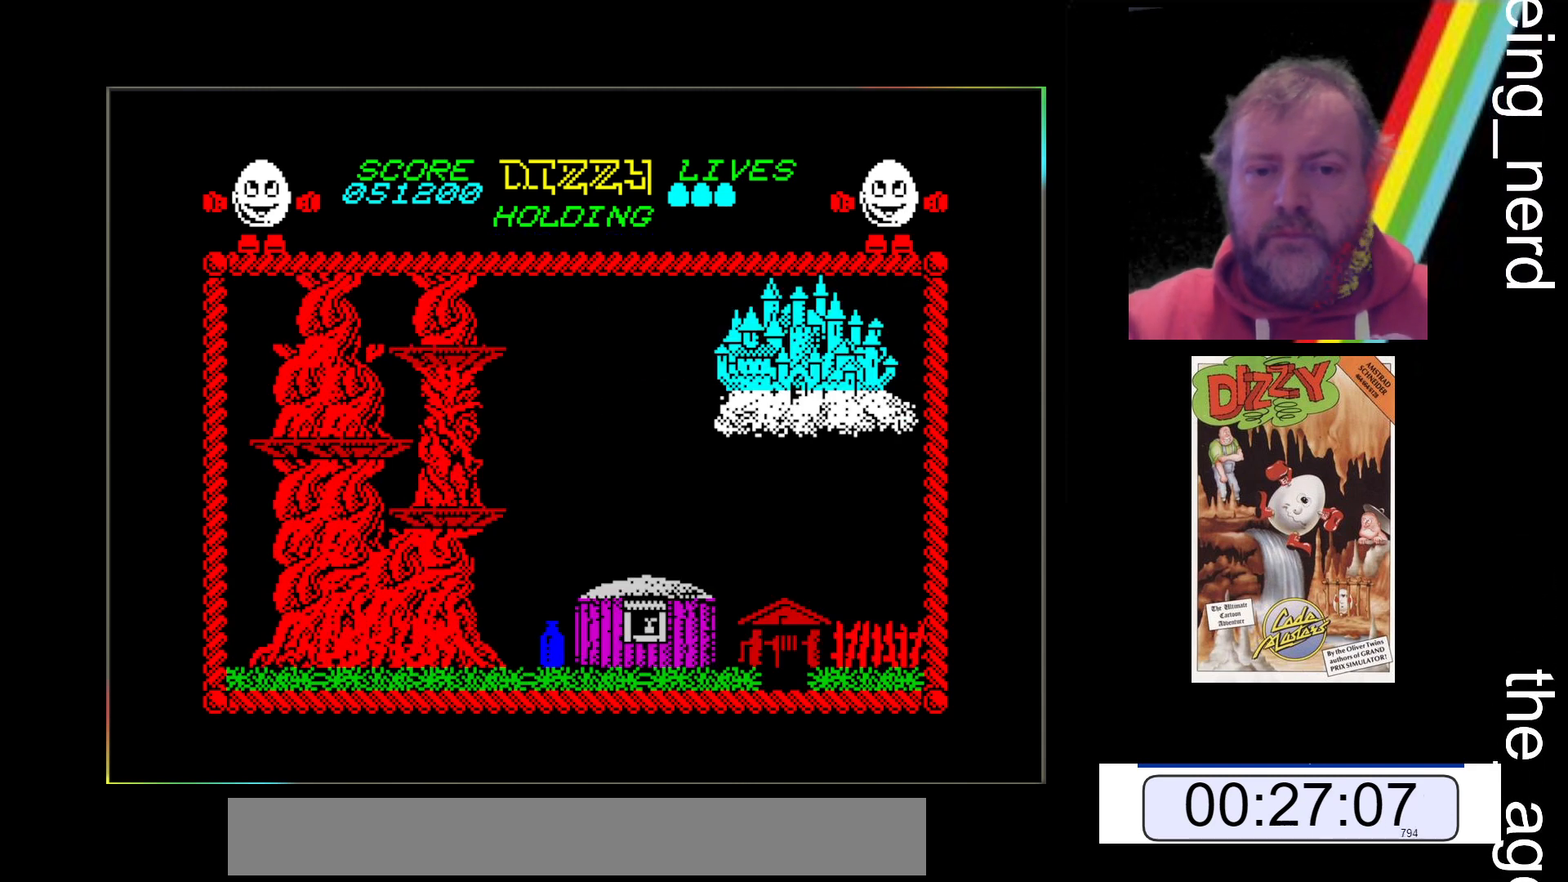
{"keys": ["x"], "events": [[67, "space", "down"], [333, "space", "up"]]}
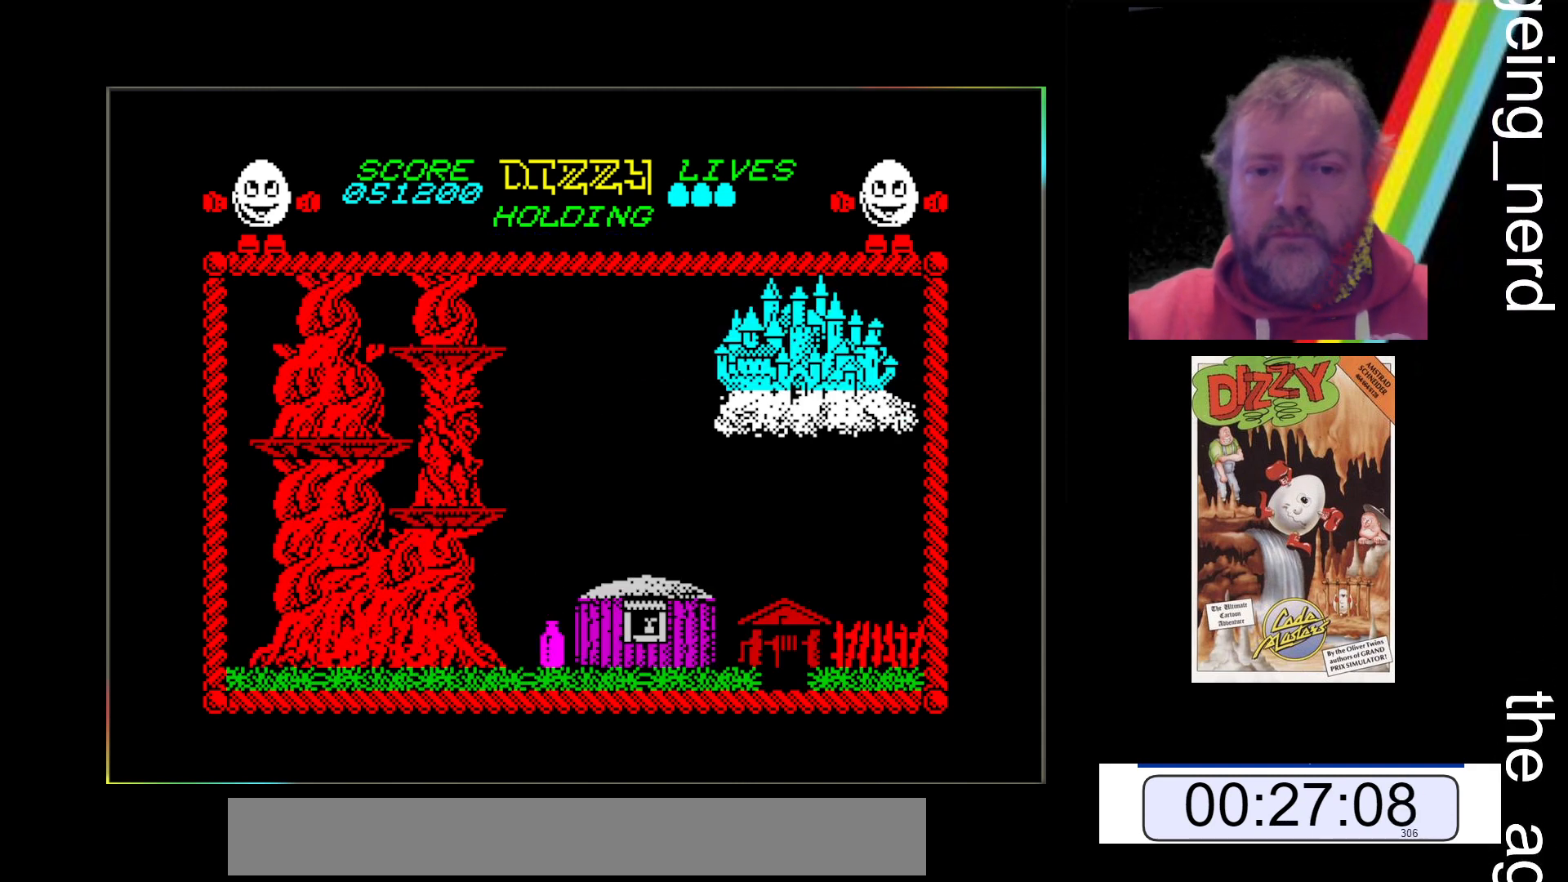
{"keys": ["x"], "events": []}
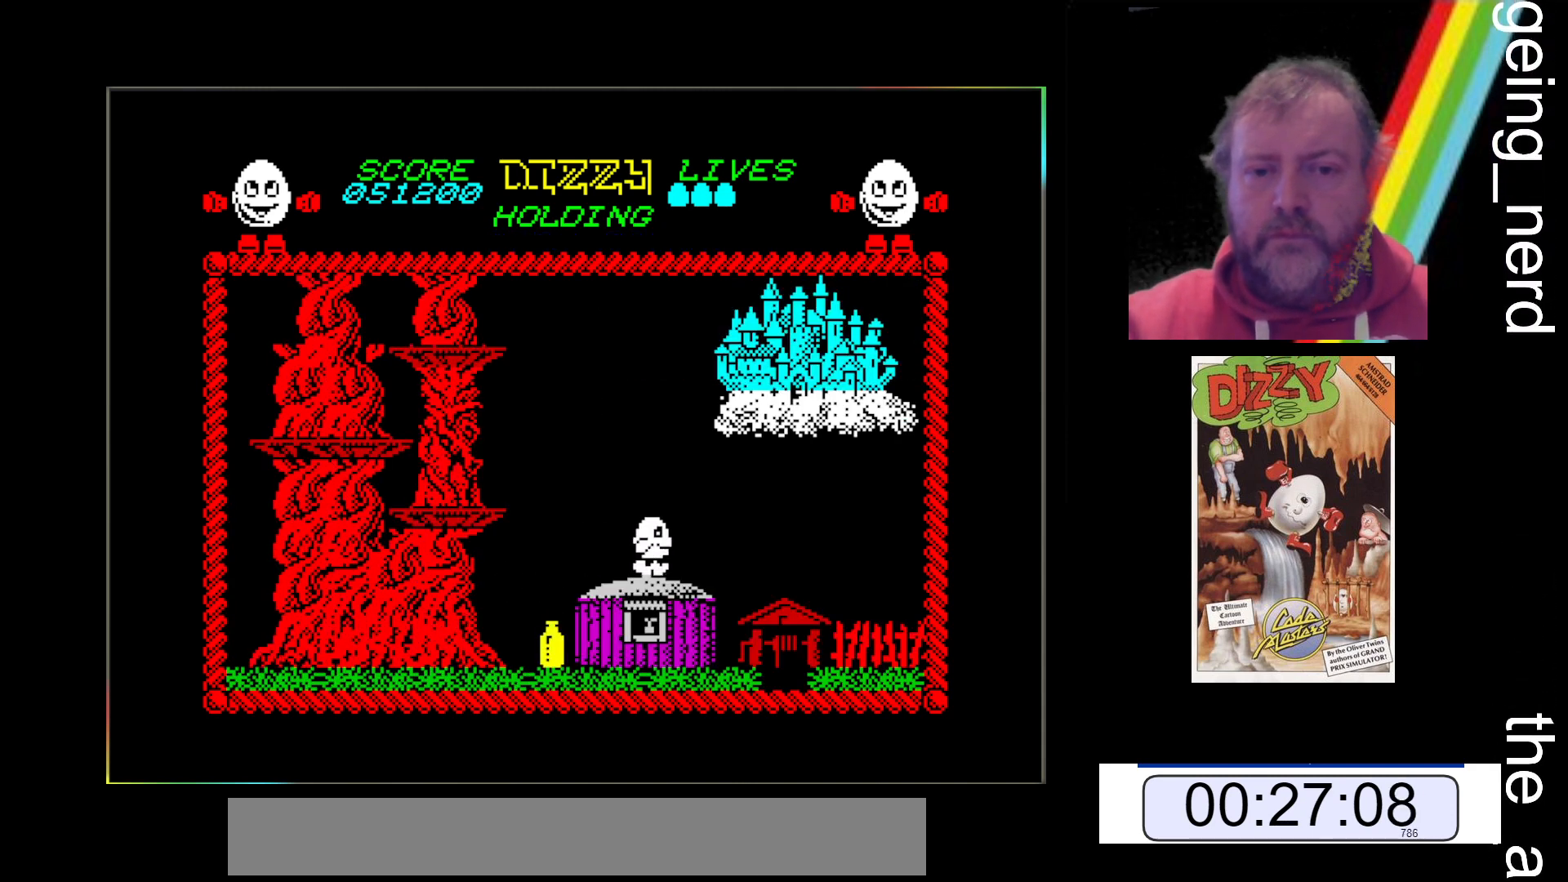
{"keys": ["x"], "events": []}
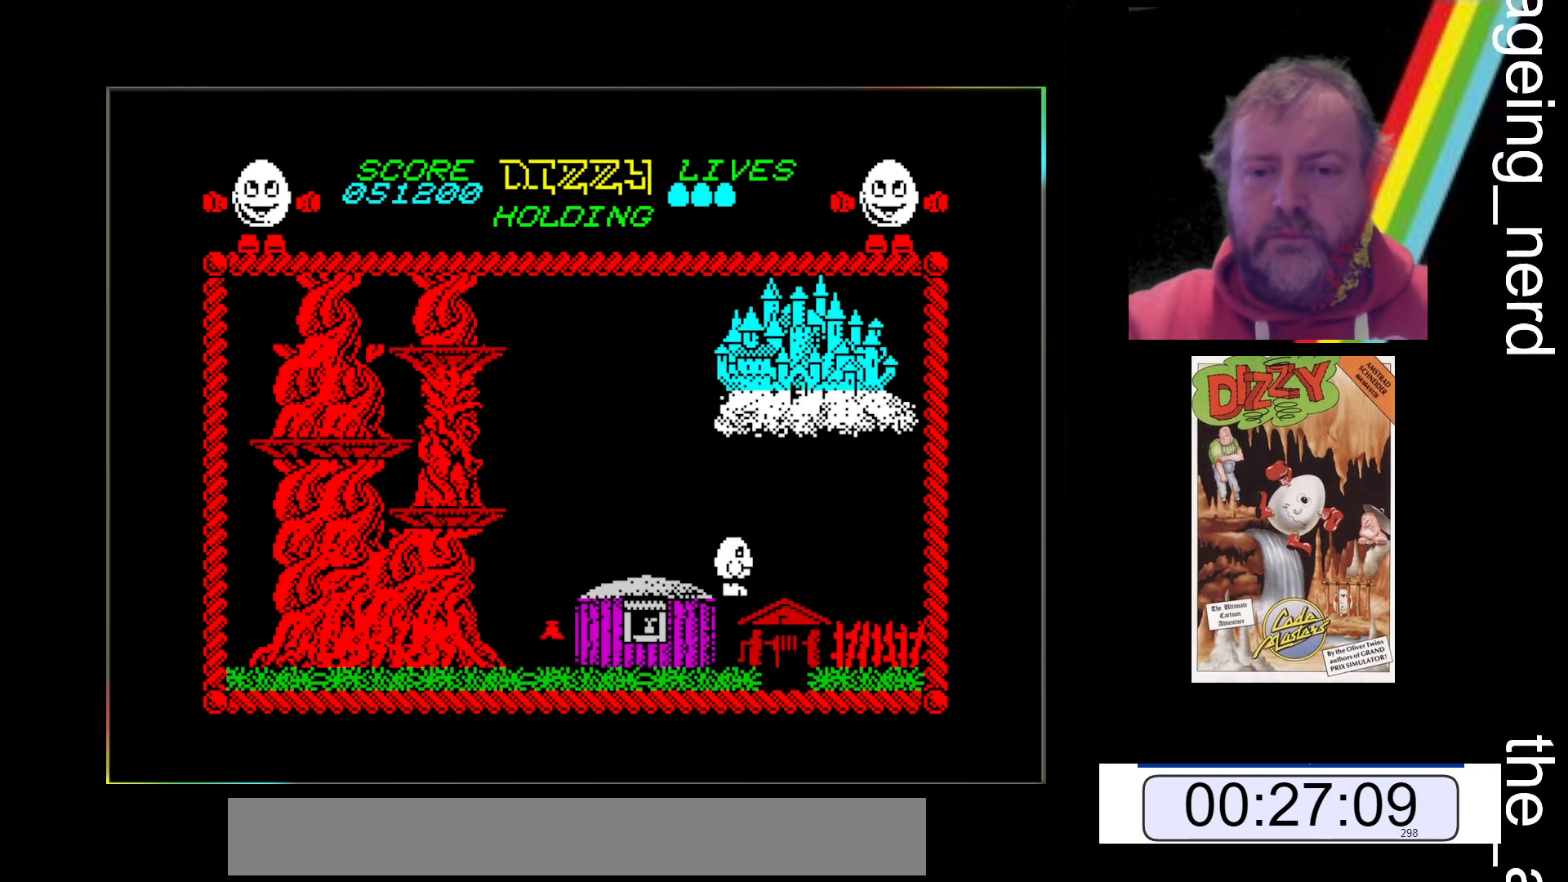
{"keys": ["x"], "events": []}
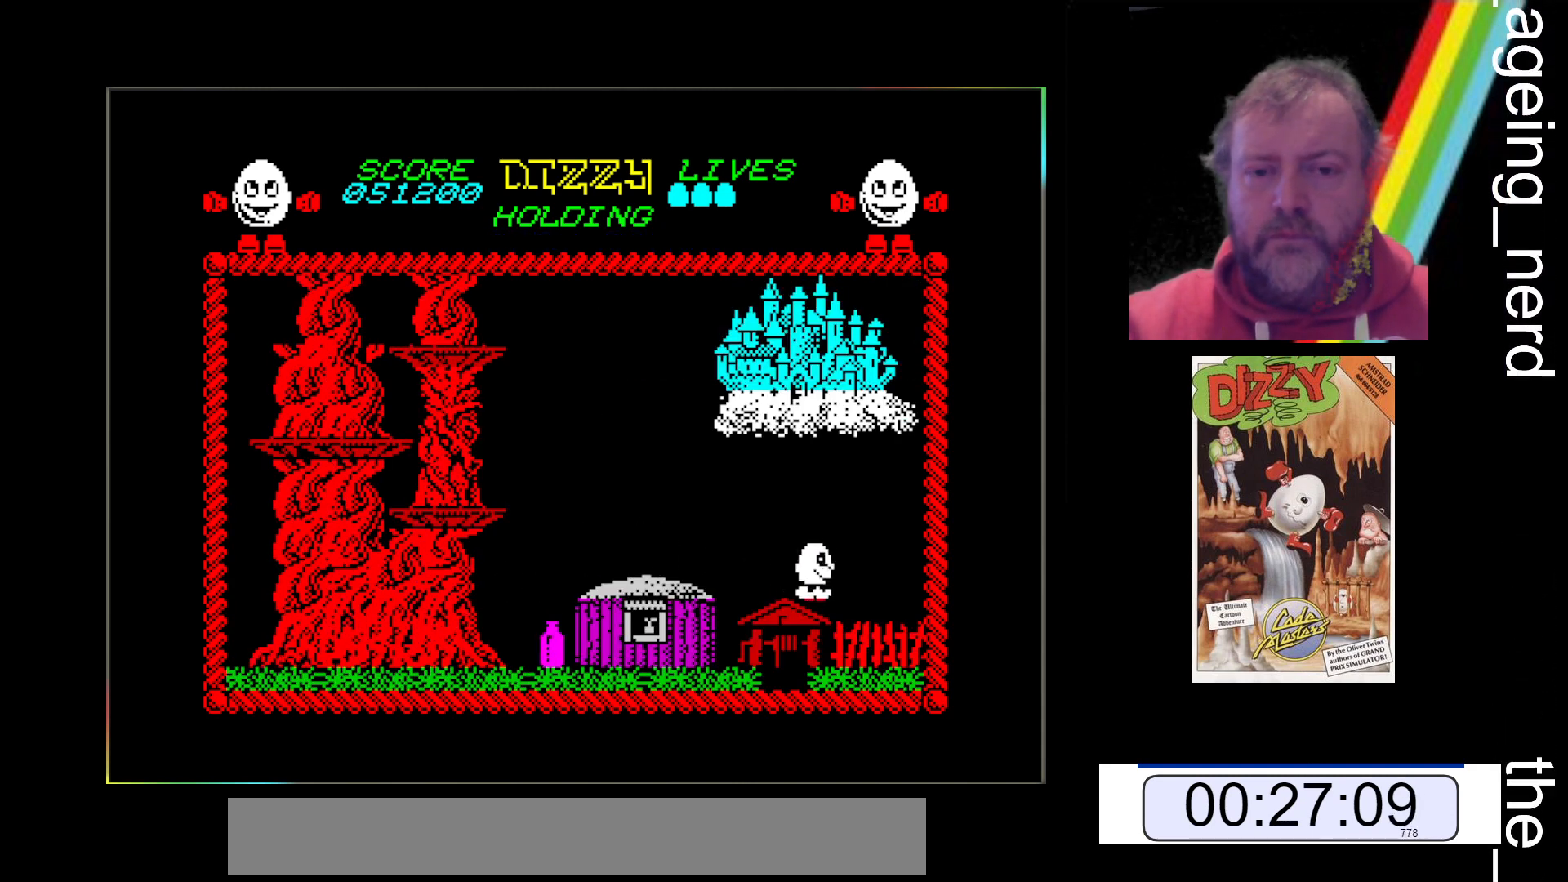
{"keys": ["x"], "events": []}
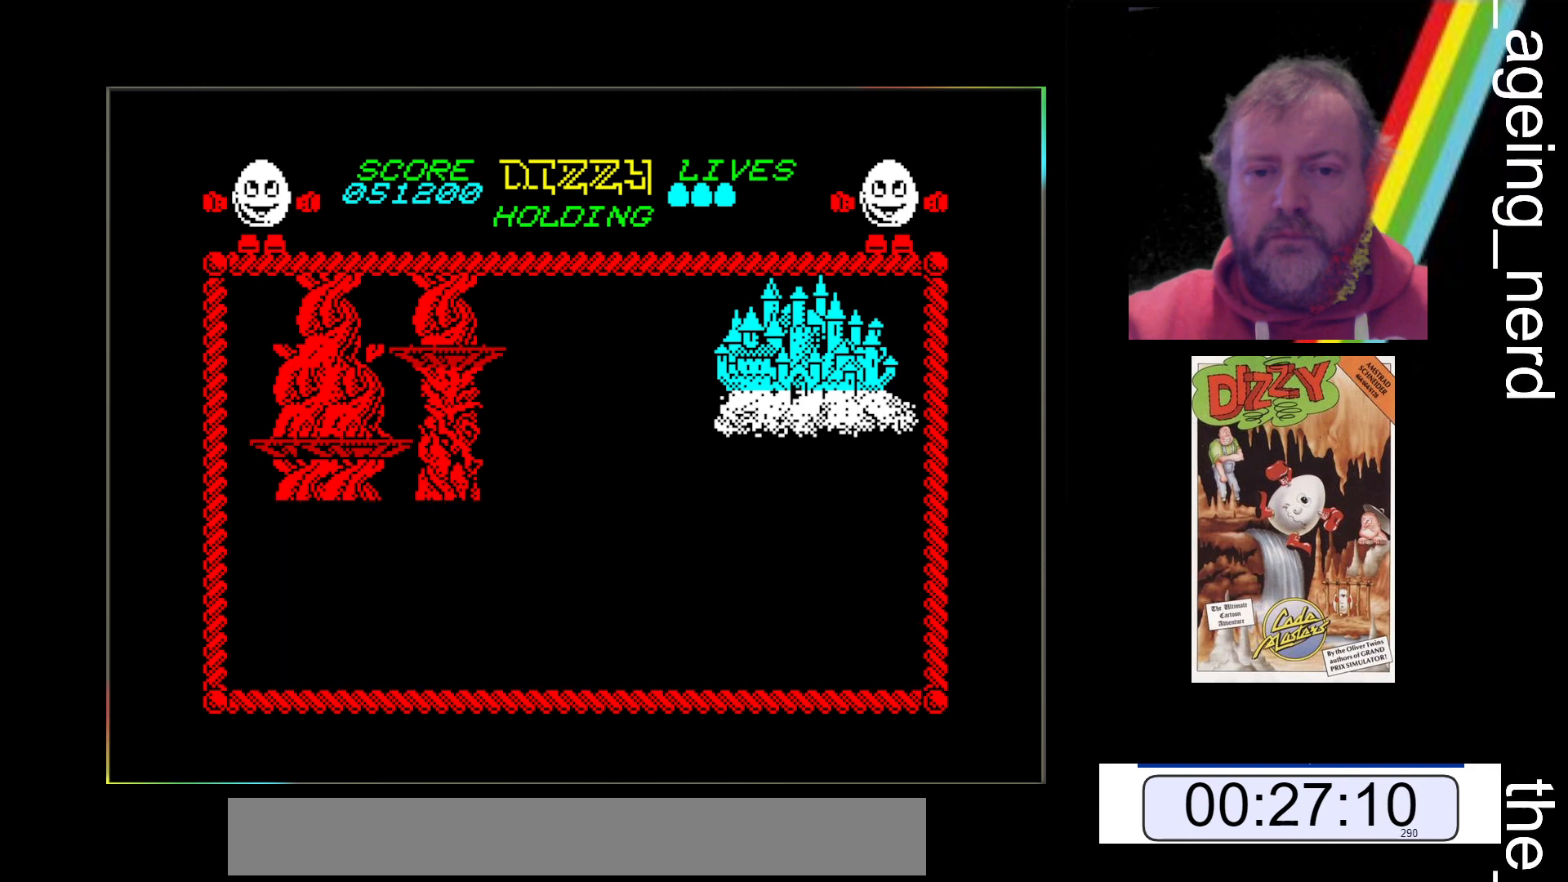
{"keys": ["x"], "events": []}
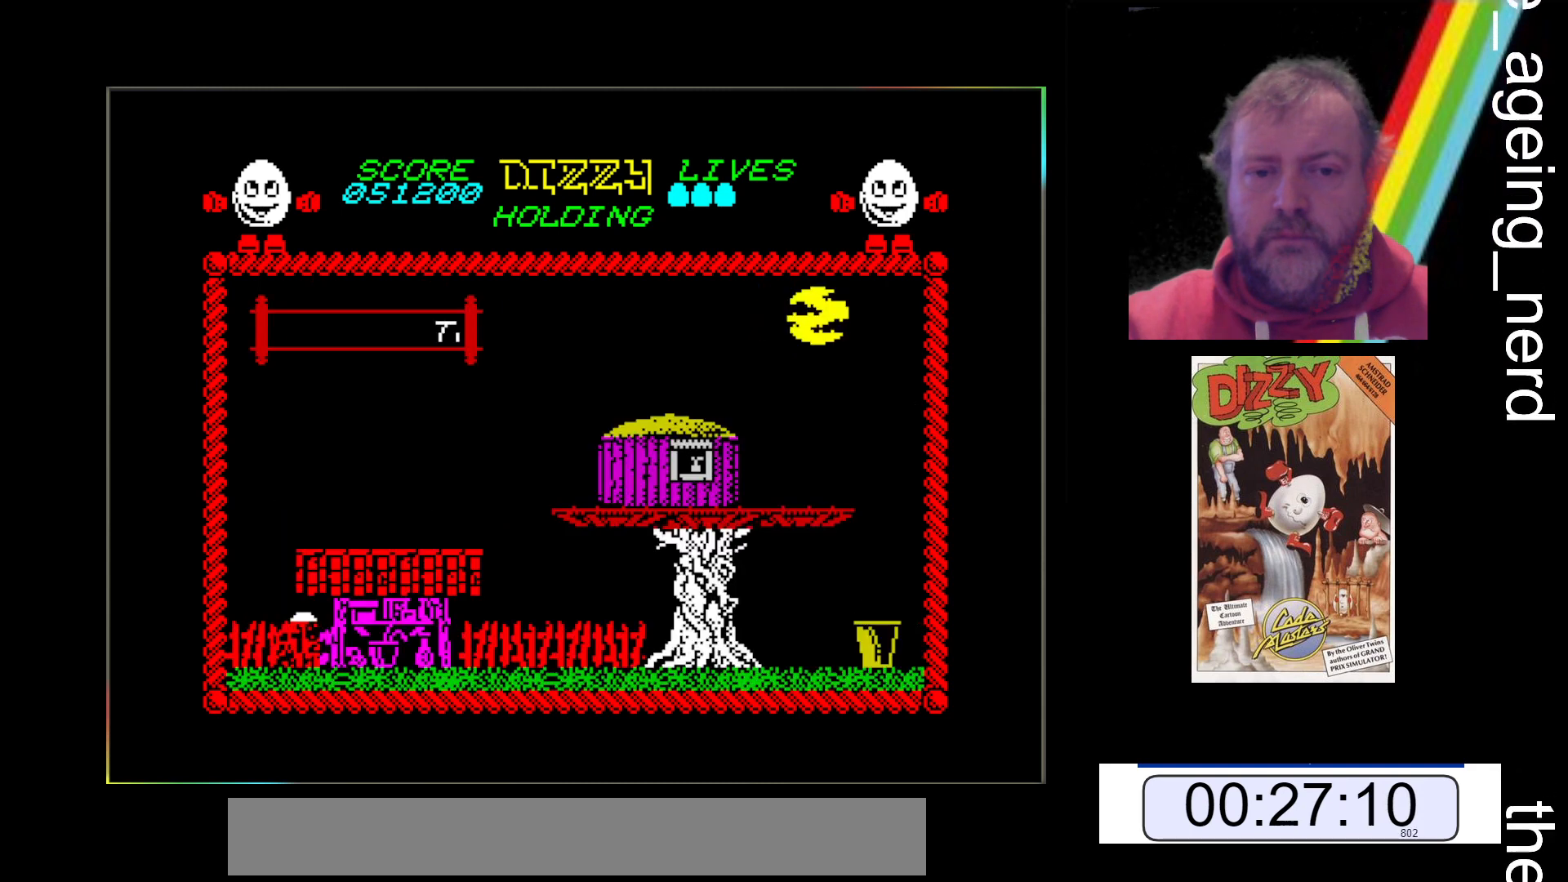
{"keys": ["x"], "events": []}
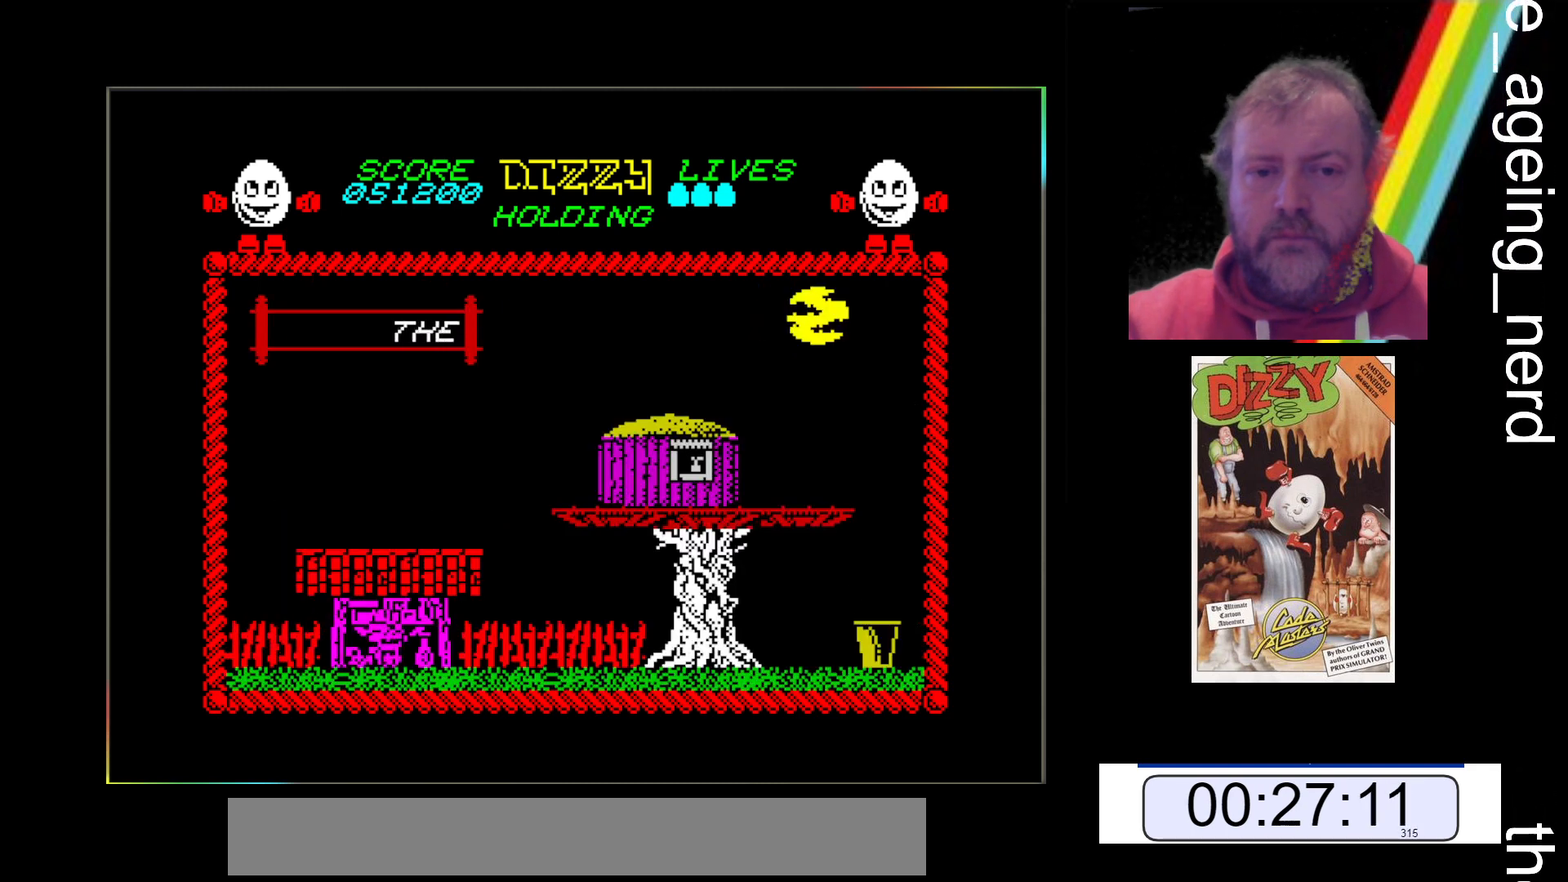
{"keys": ["x"], "events": []}
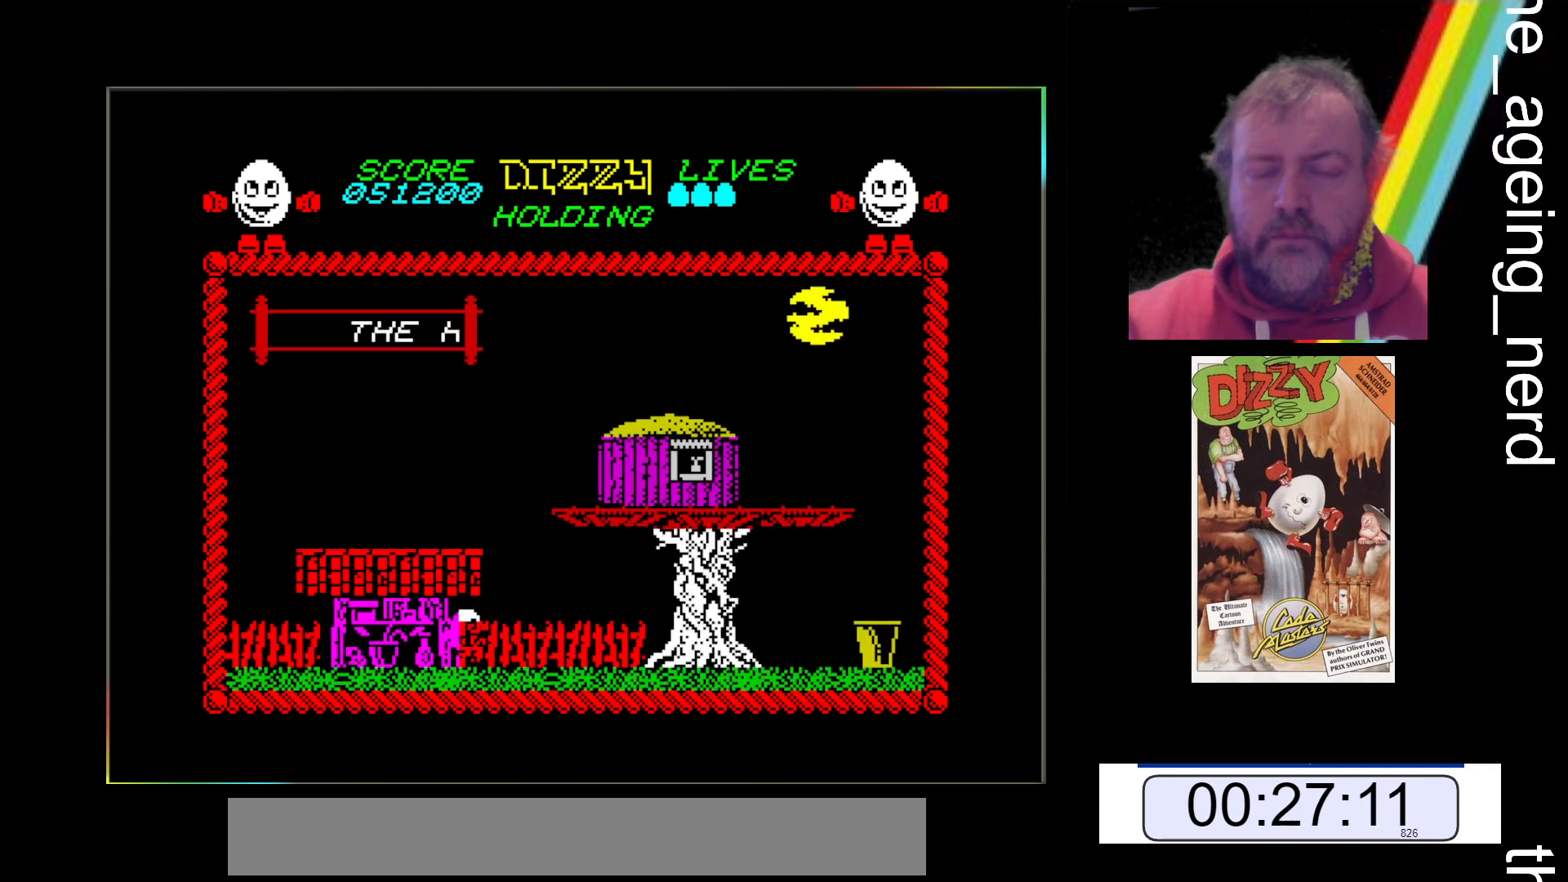
{"keys": ["x"], "events": []}
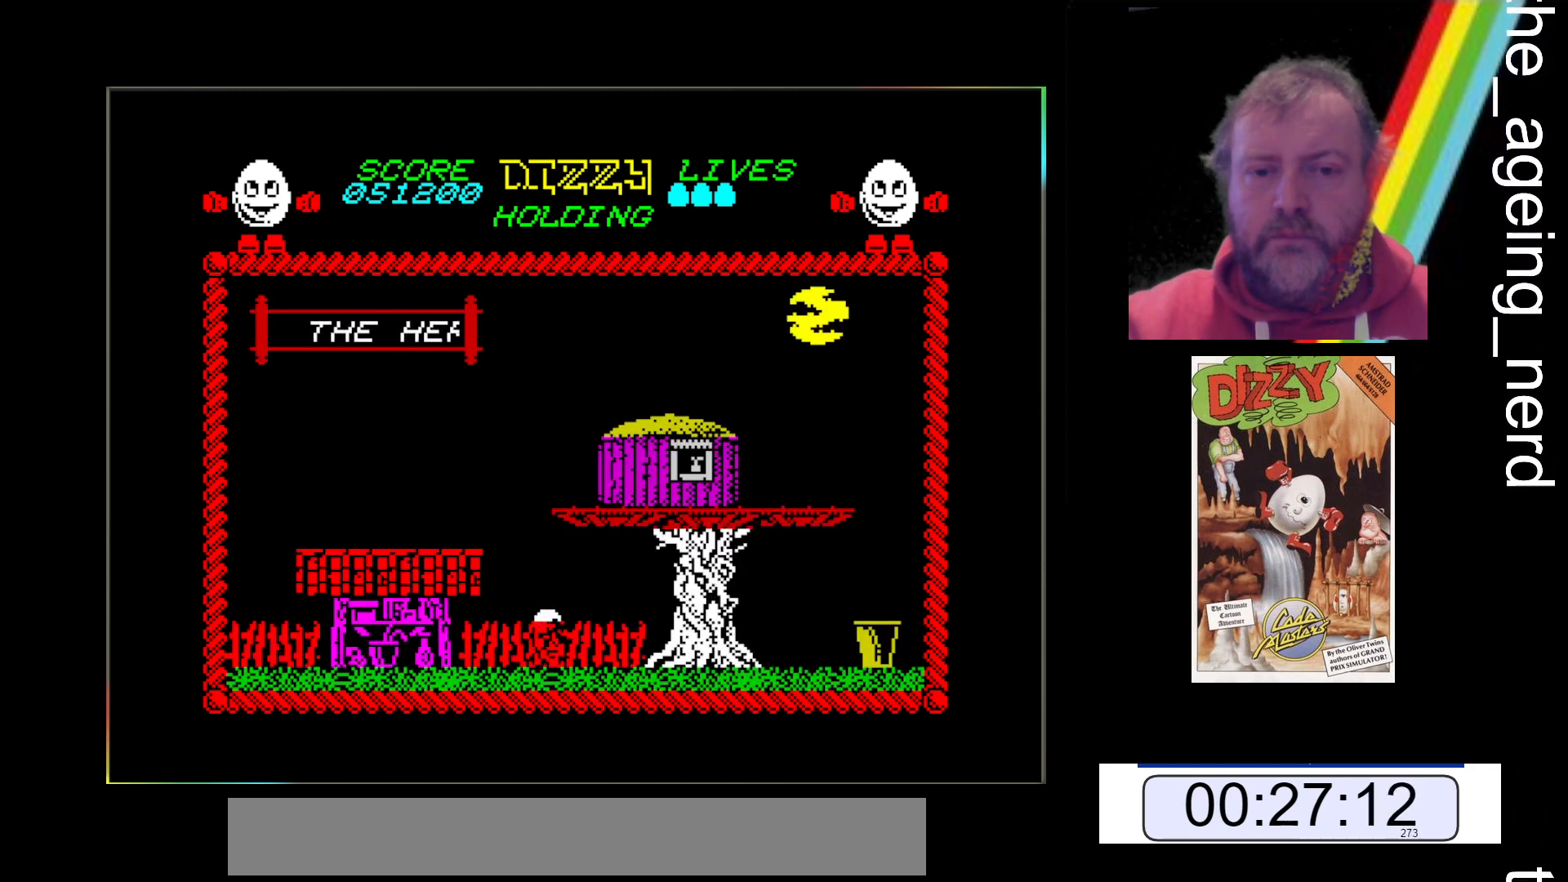
{"keys": ["x"], "events": []}
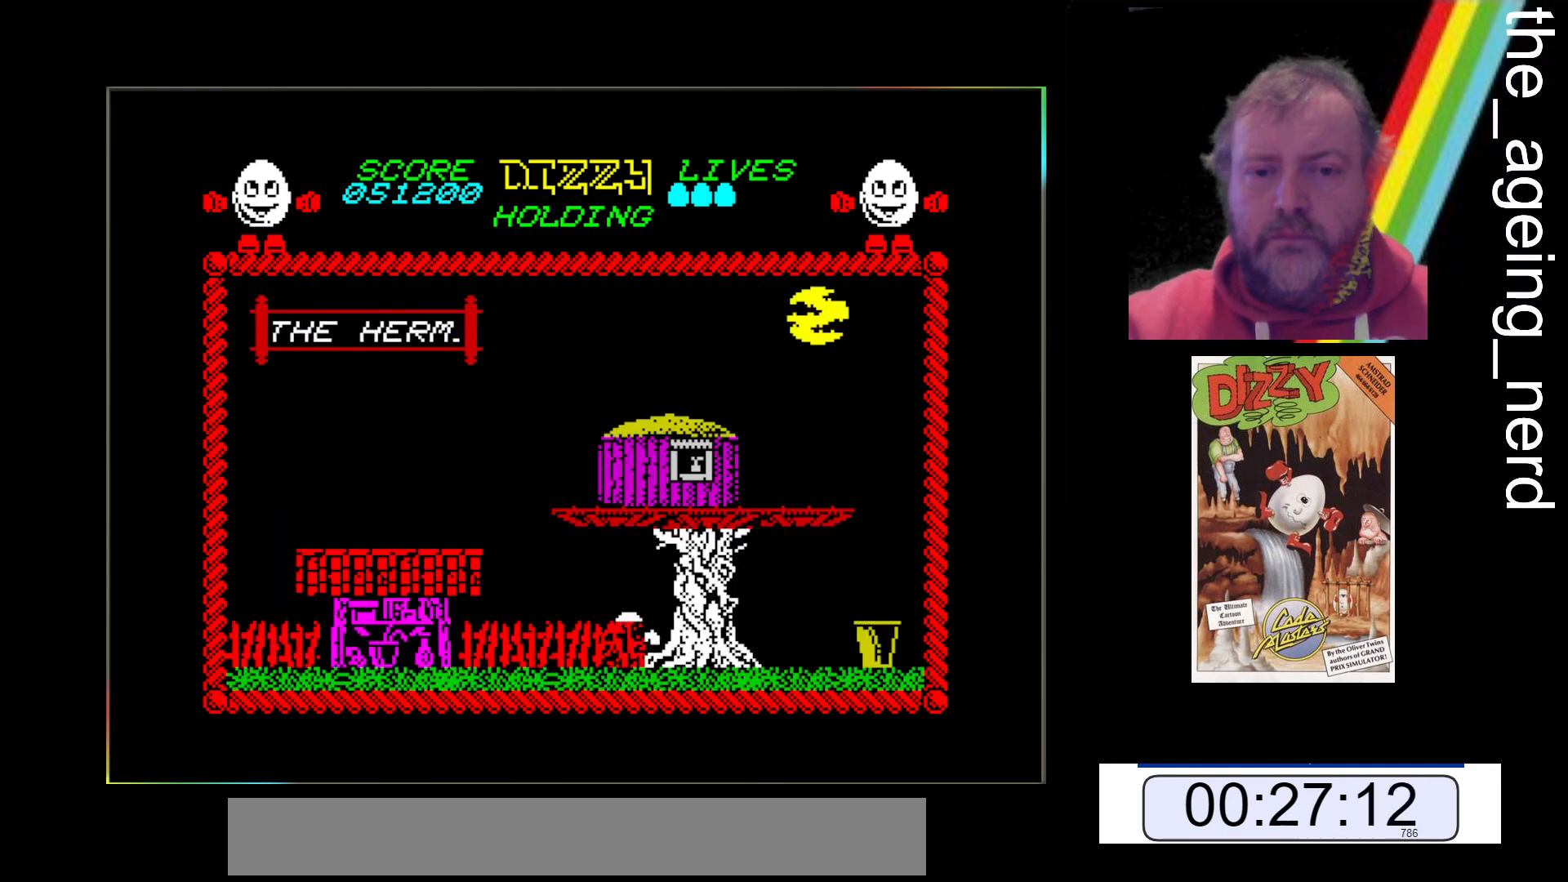
{"keys": ["x"], "events": []}
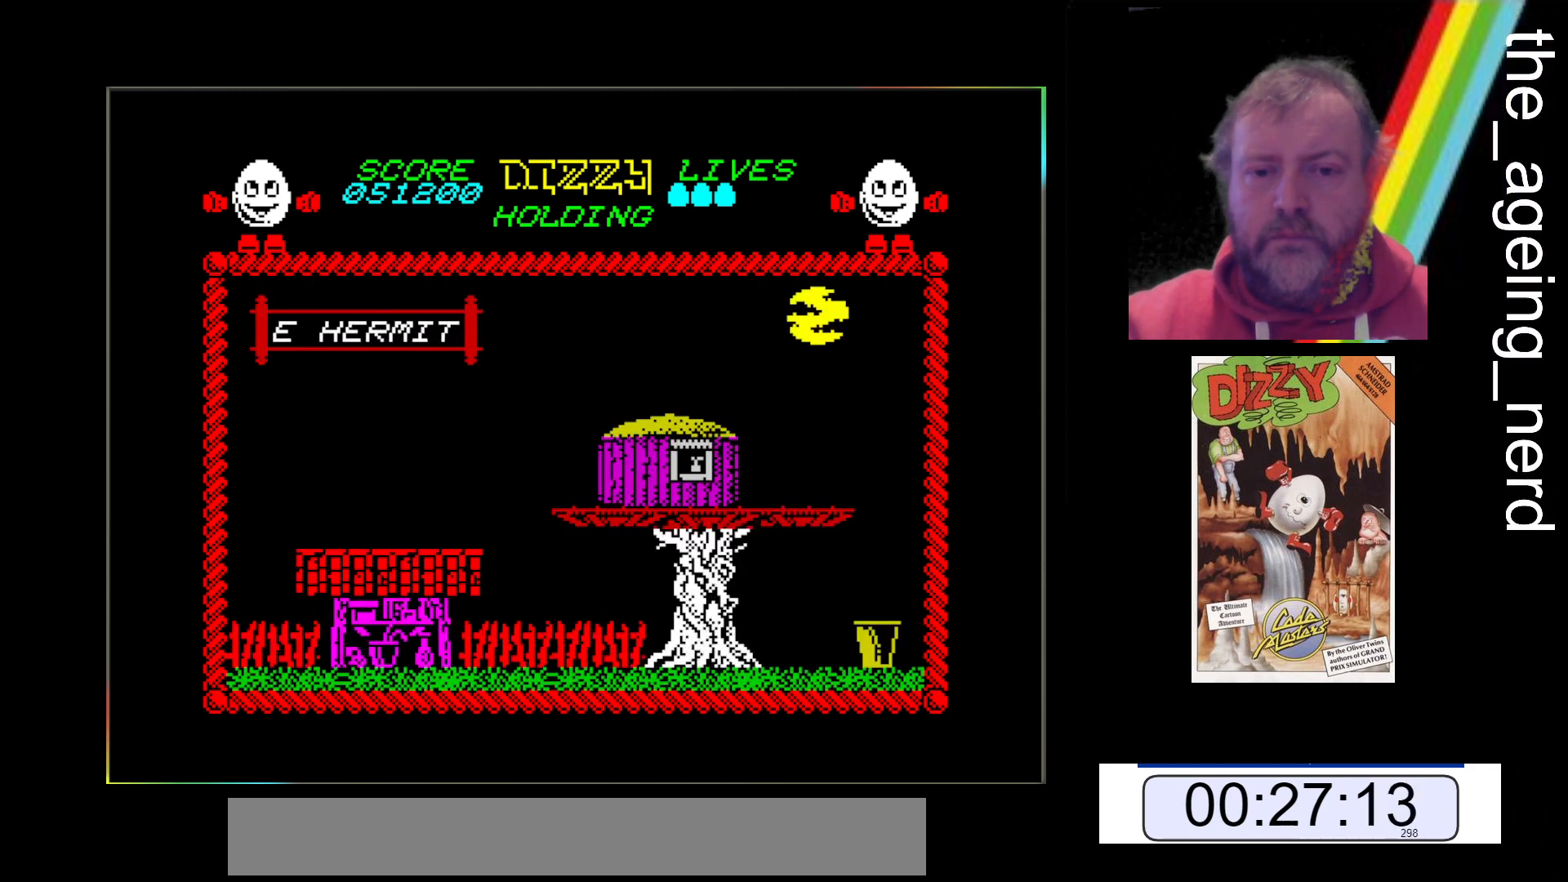
{"keys": ["x"], "events": [[300, "space", "down"], [500, "space", "up"]]}
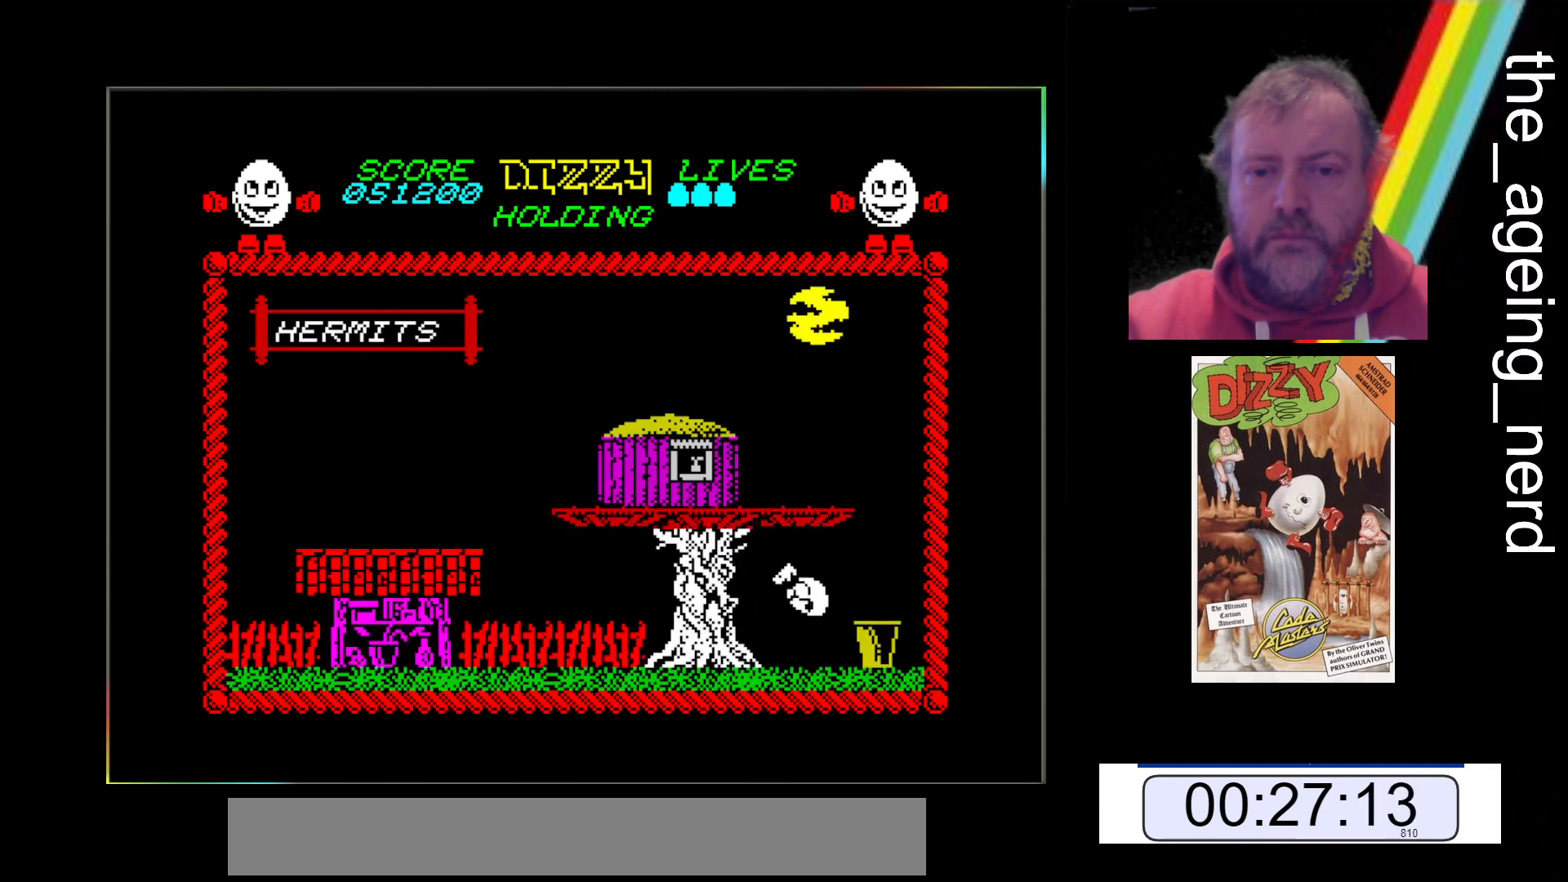
{"keys": ["x"], "events": []}
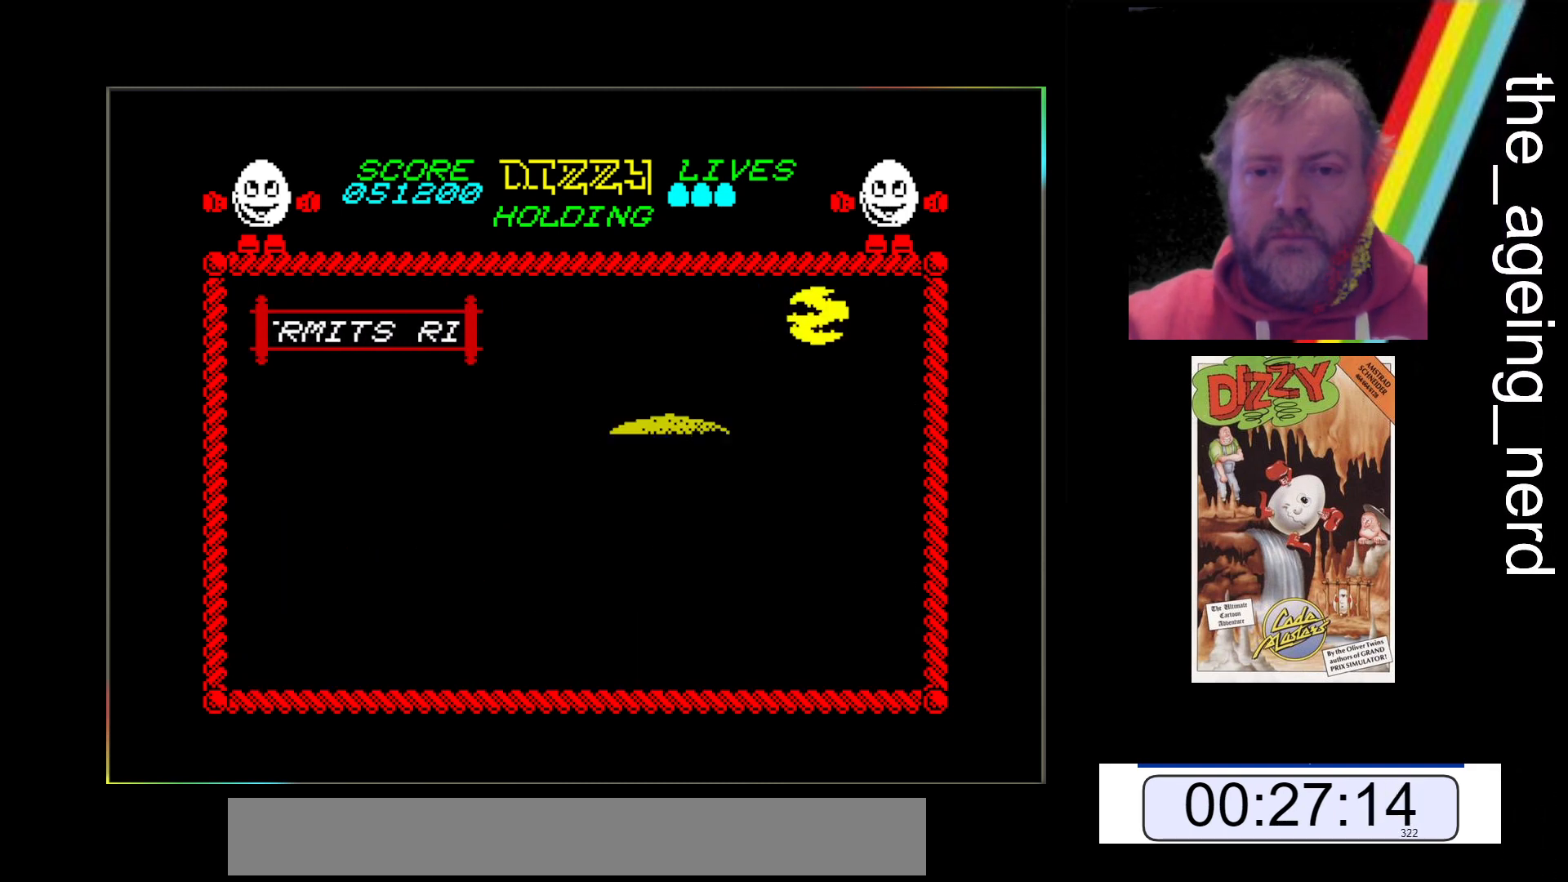
{"keys": ["x"], "events": []}
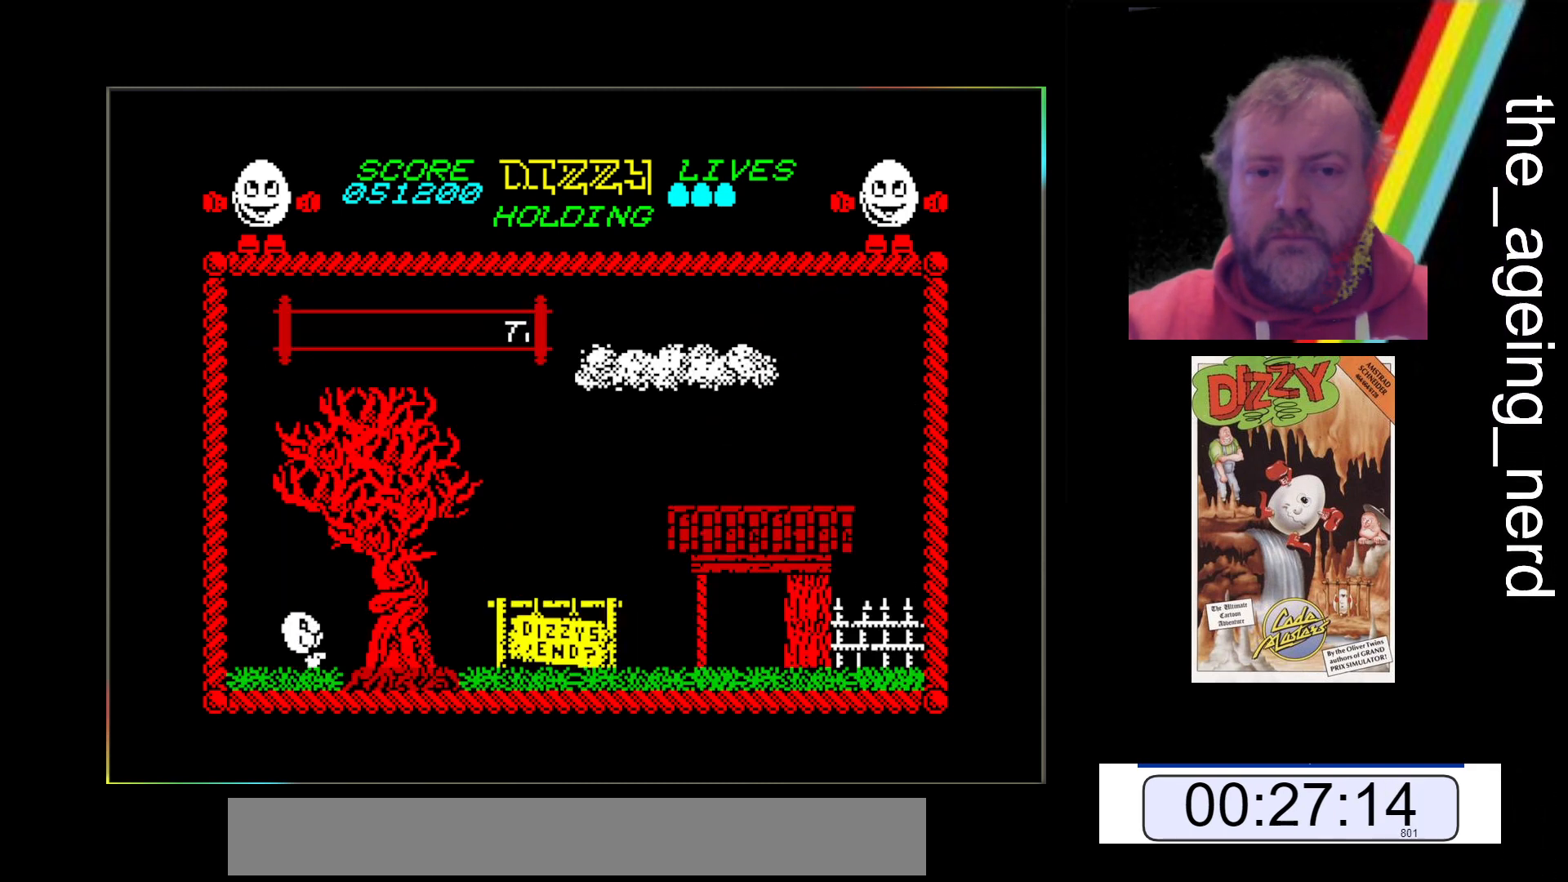
{"keys": ["x"], "events": []}
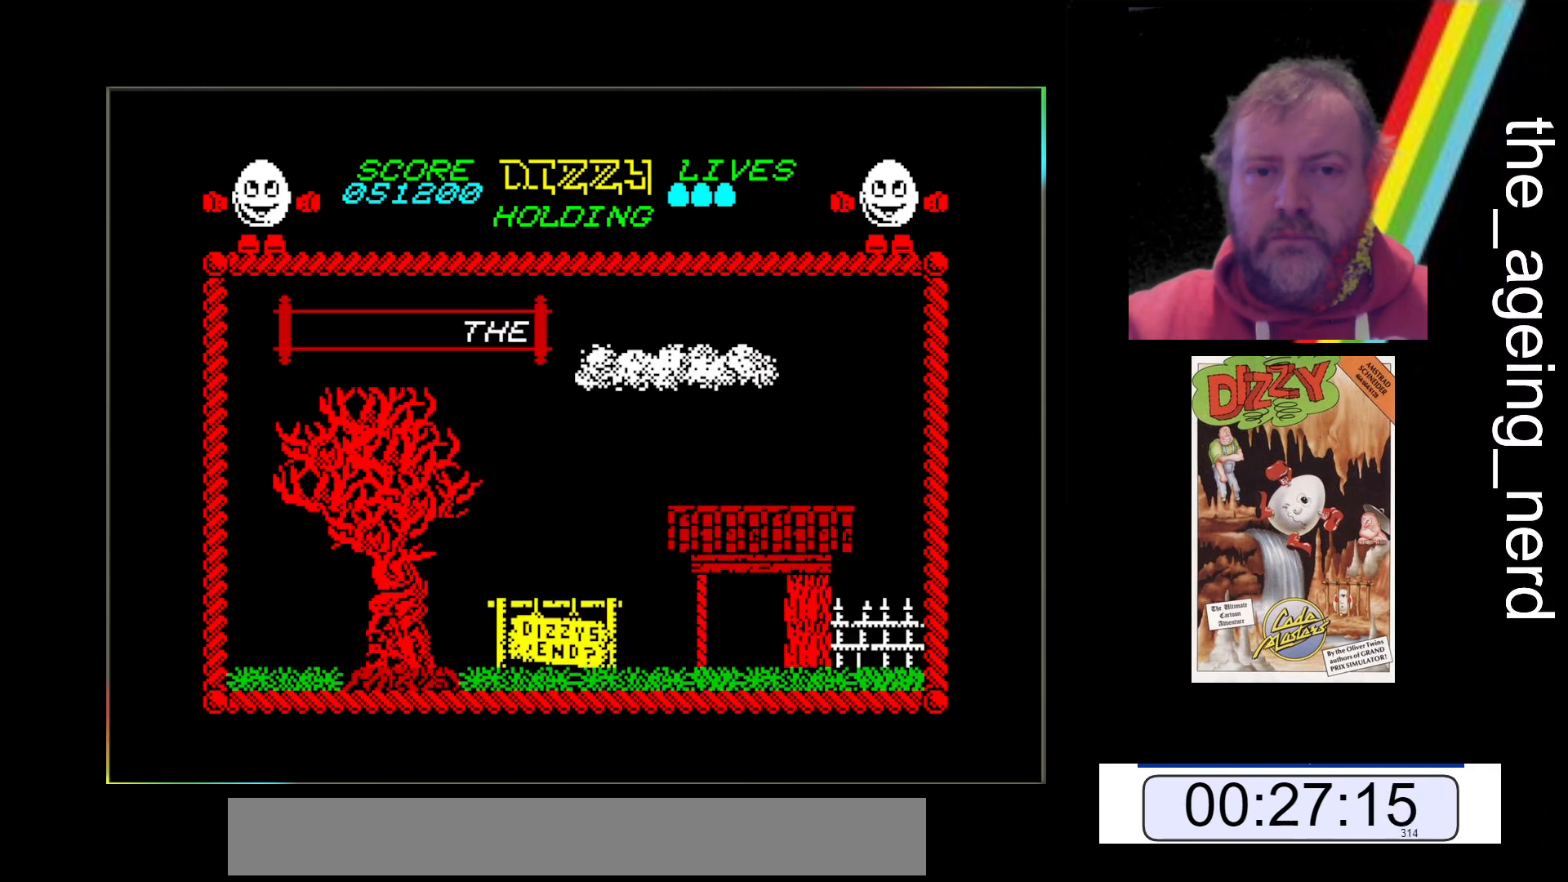
{"keys": ["x"], "events": []}
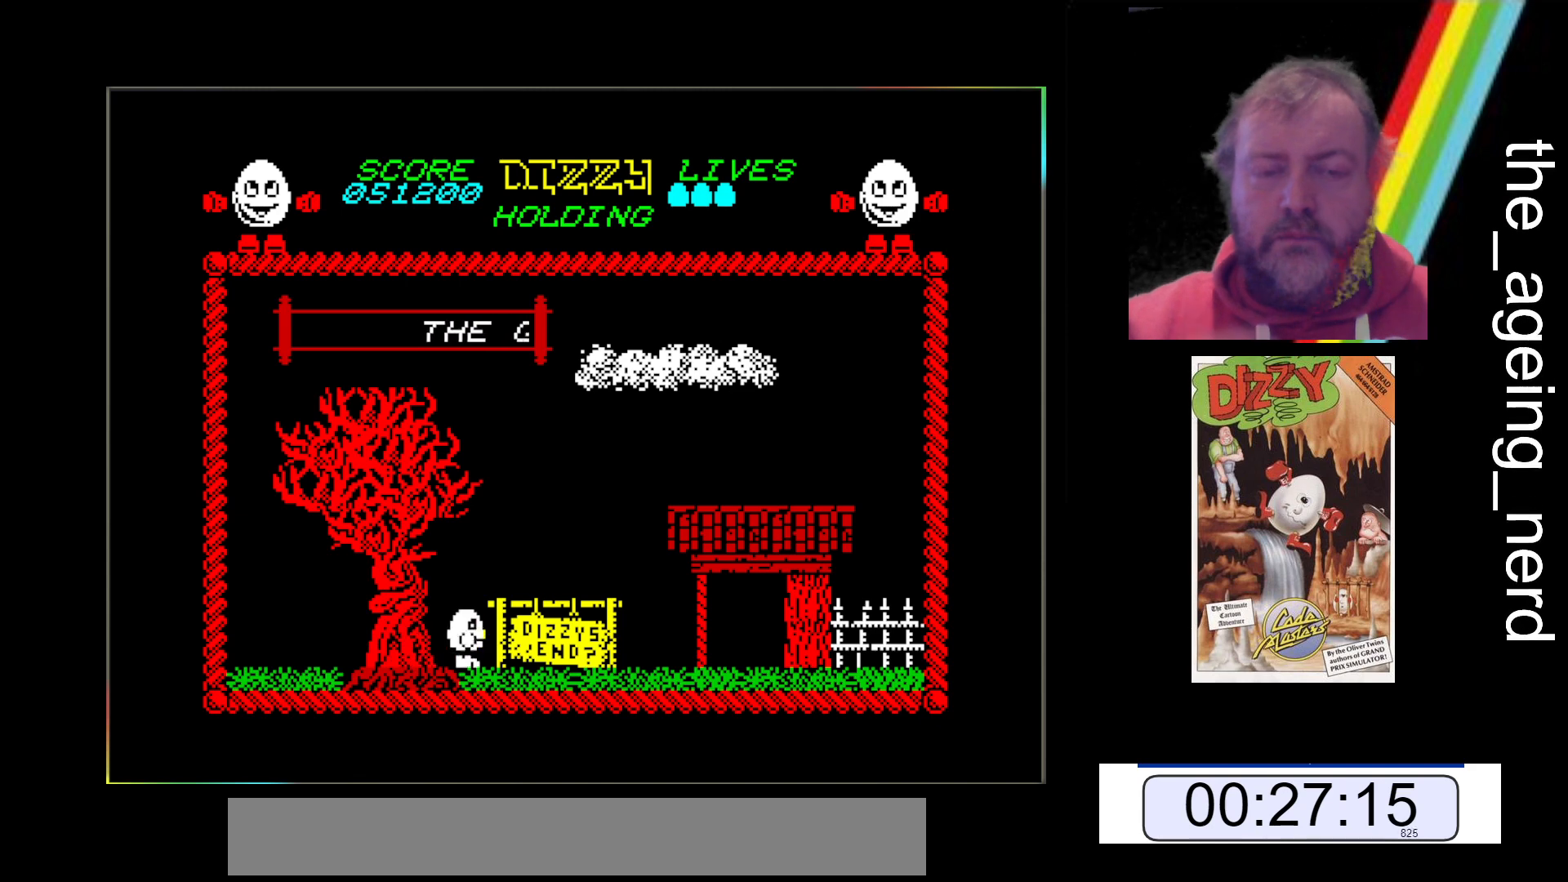
{"keys": ["x"], "events": []}
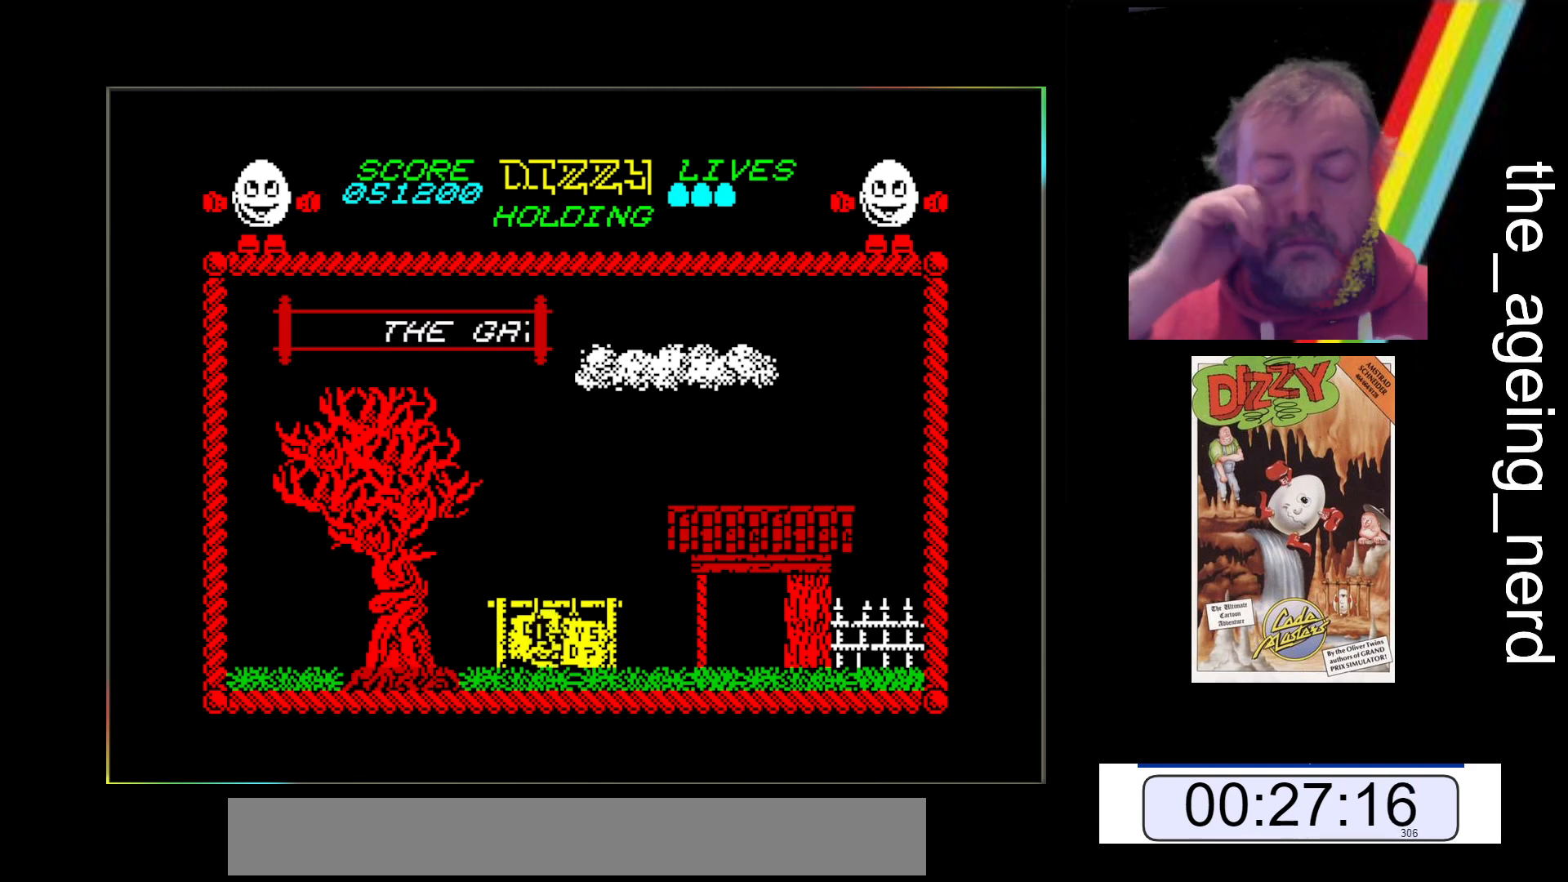
{"keys": ["x"], "events": []}